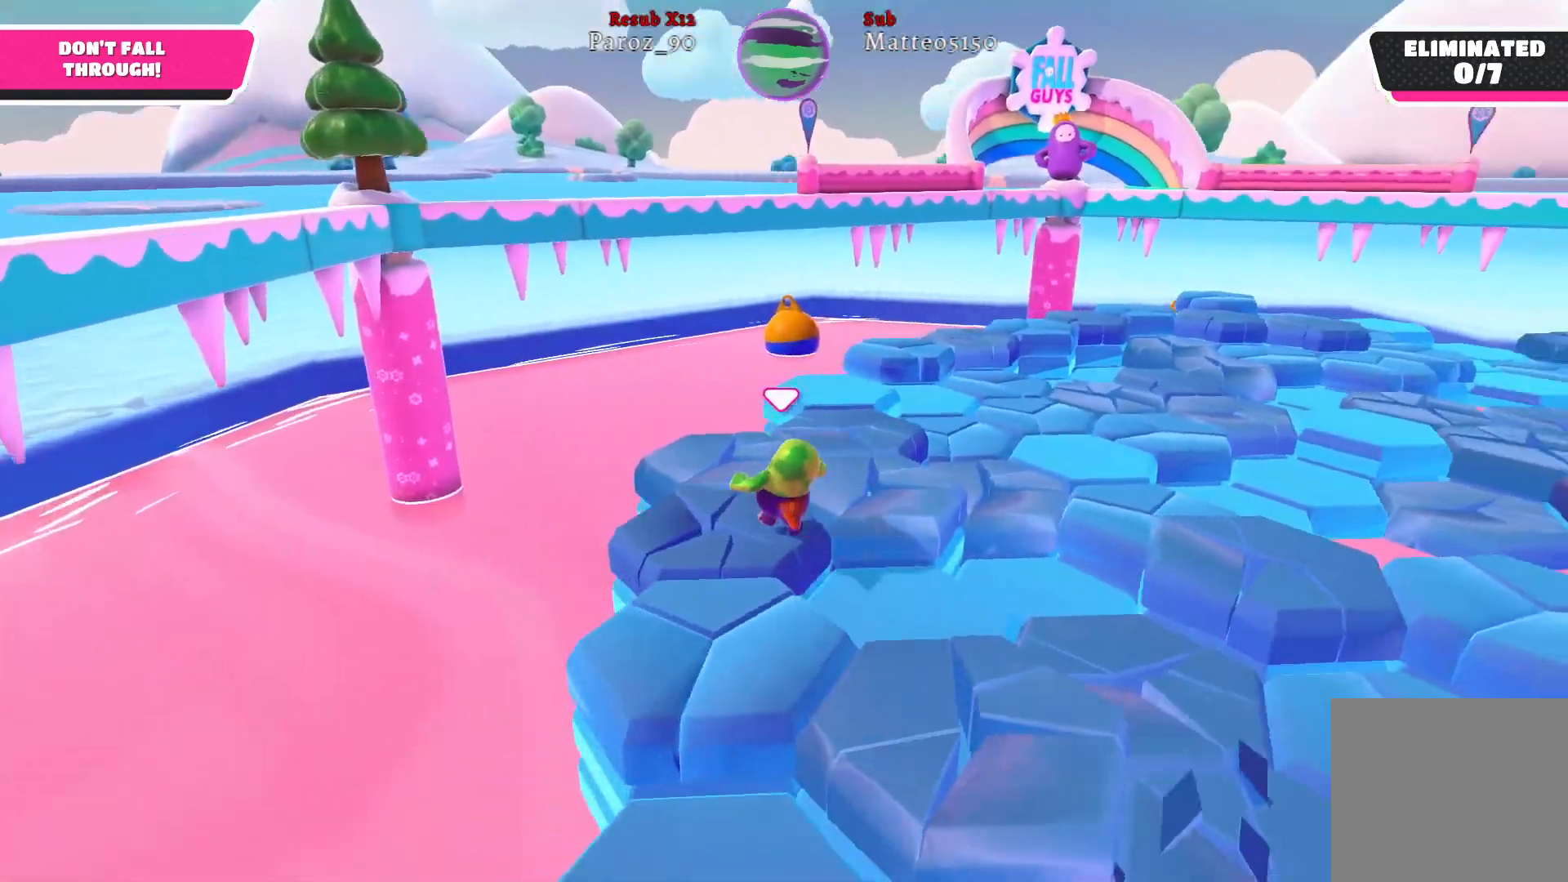
Gameplay with a controller (Xbox layout); each line is a JSON object with the inputs held at the frame after it. "events" lists button and stick changes between this image and that frame as [ms after this image, input, new state], when the widget could be followed in between.
{"buttons": [], "left_stick": "up-right", "right_stick": "center", "events": [[250, "left_stick", "up-right"], [383, "right_stick", "center"]]}
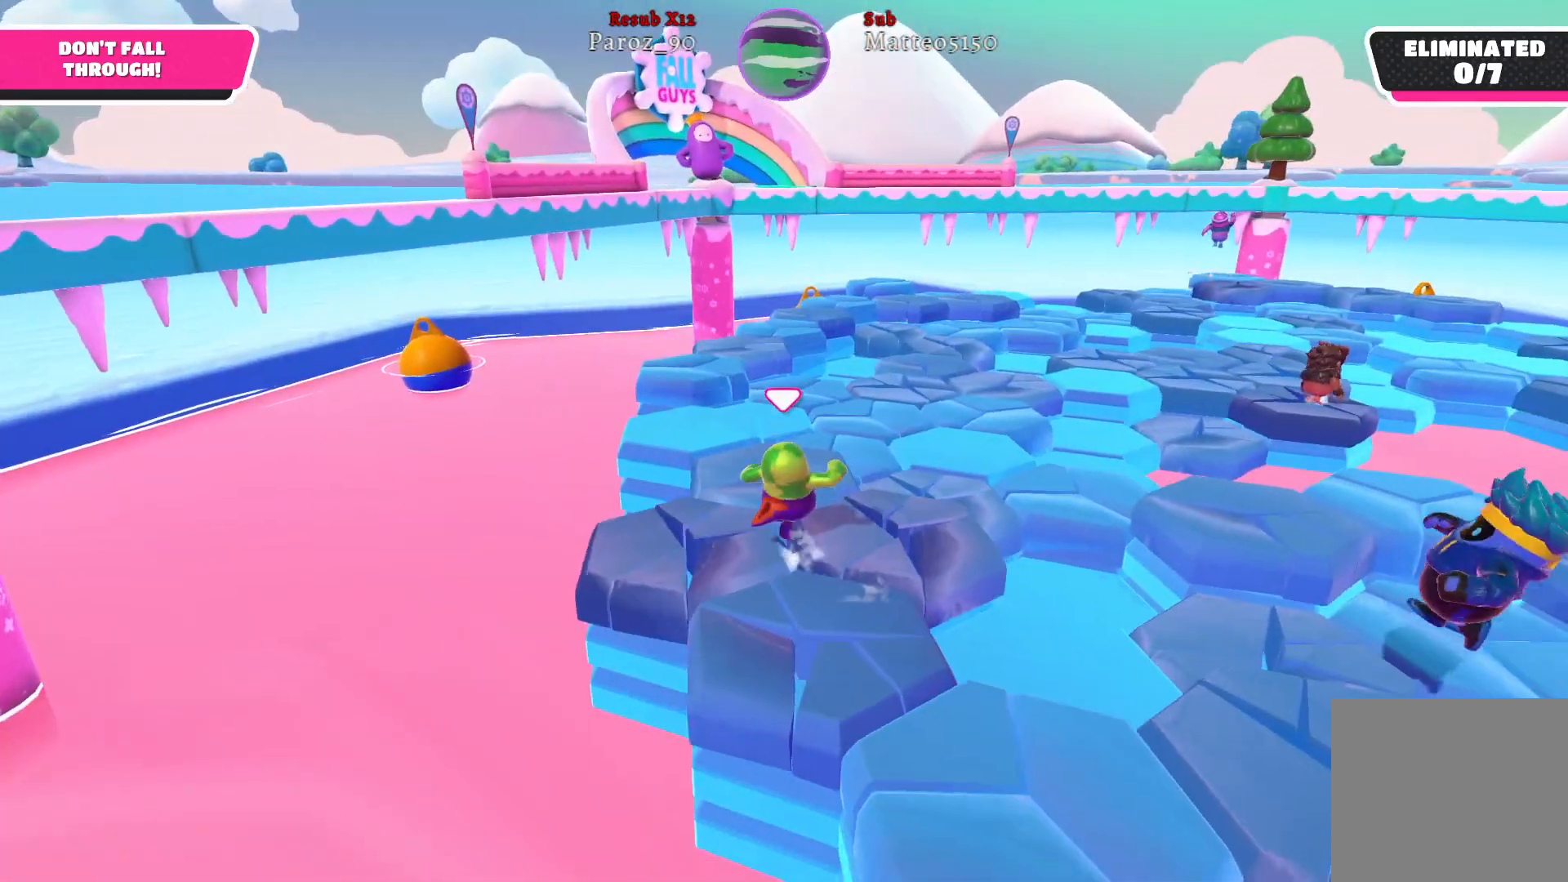
{"buttons": [], "left_stick": "up-left", "right_stick": "center", "events": [[167, "left_stick", "up-left"]]}
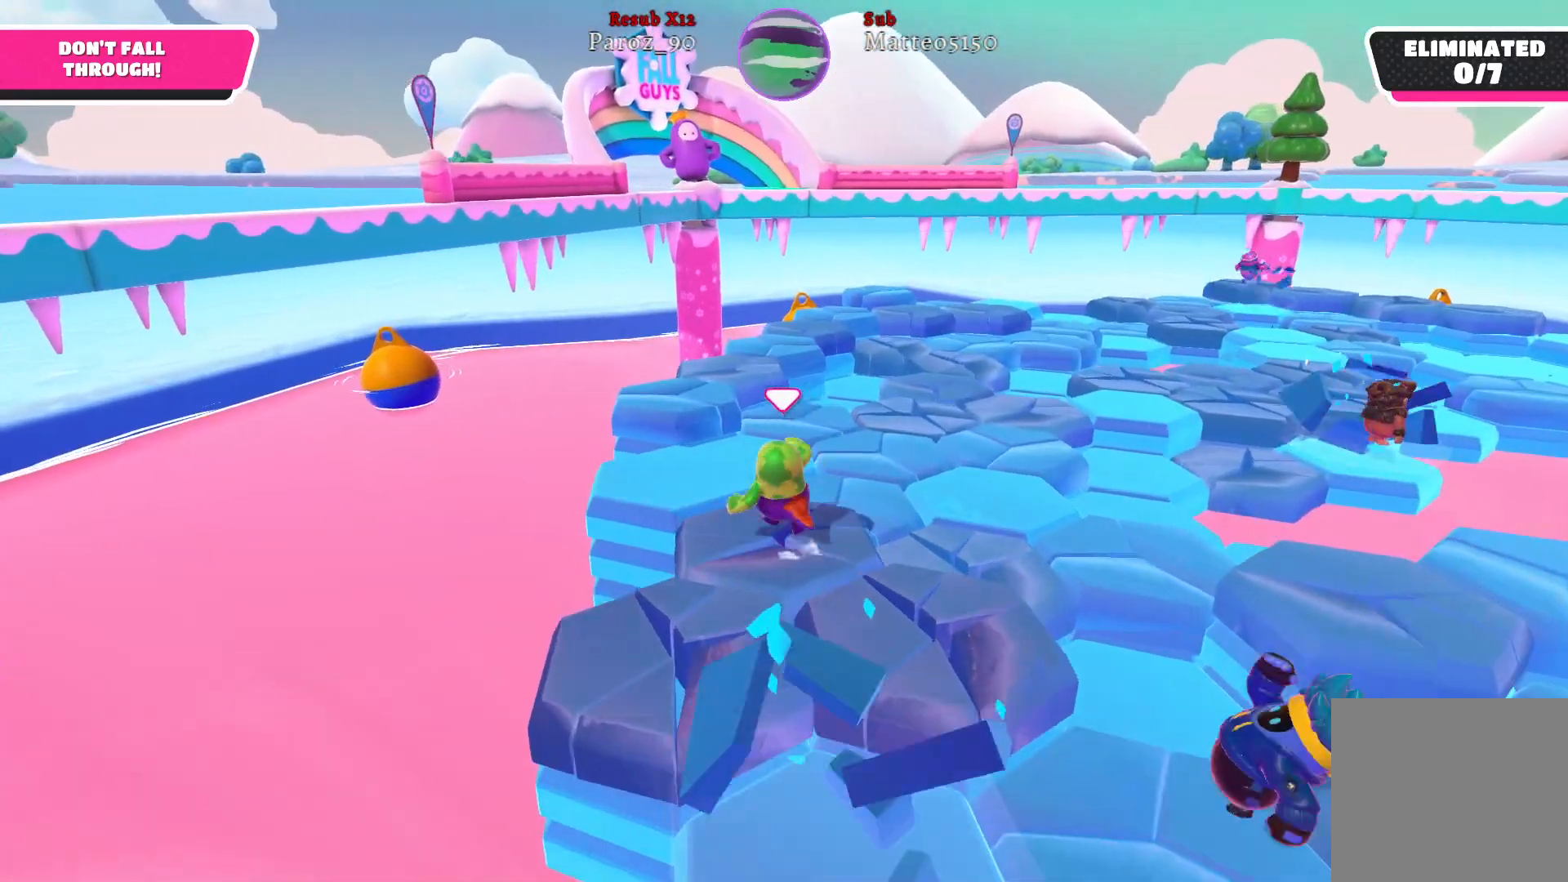
{"buttons": [], "left_stick": "up", "right_stick": "center", "events": [[417, "left_stick", "up"]]}
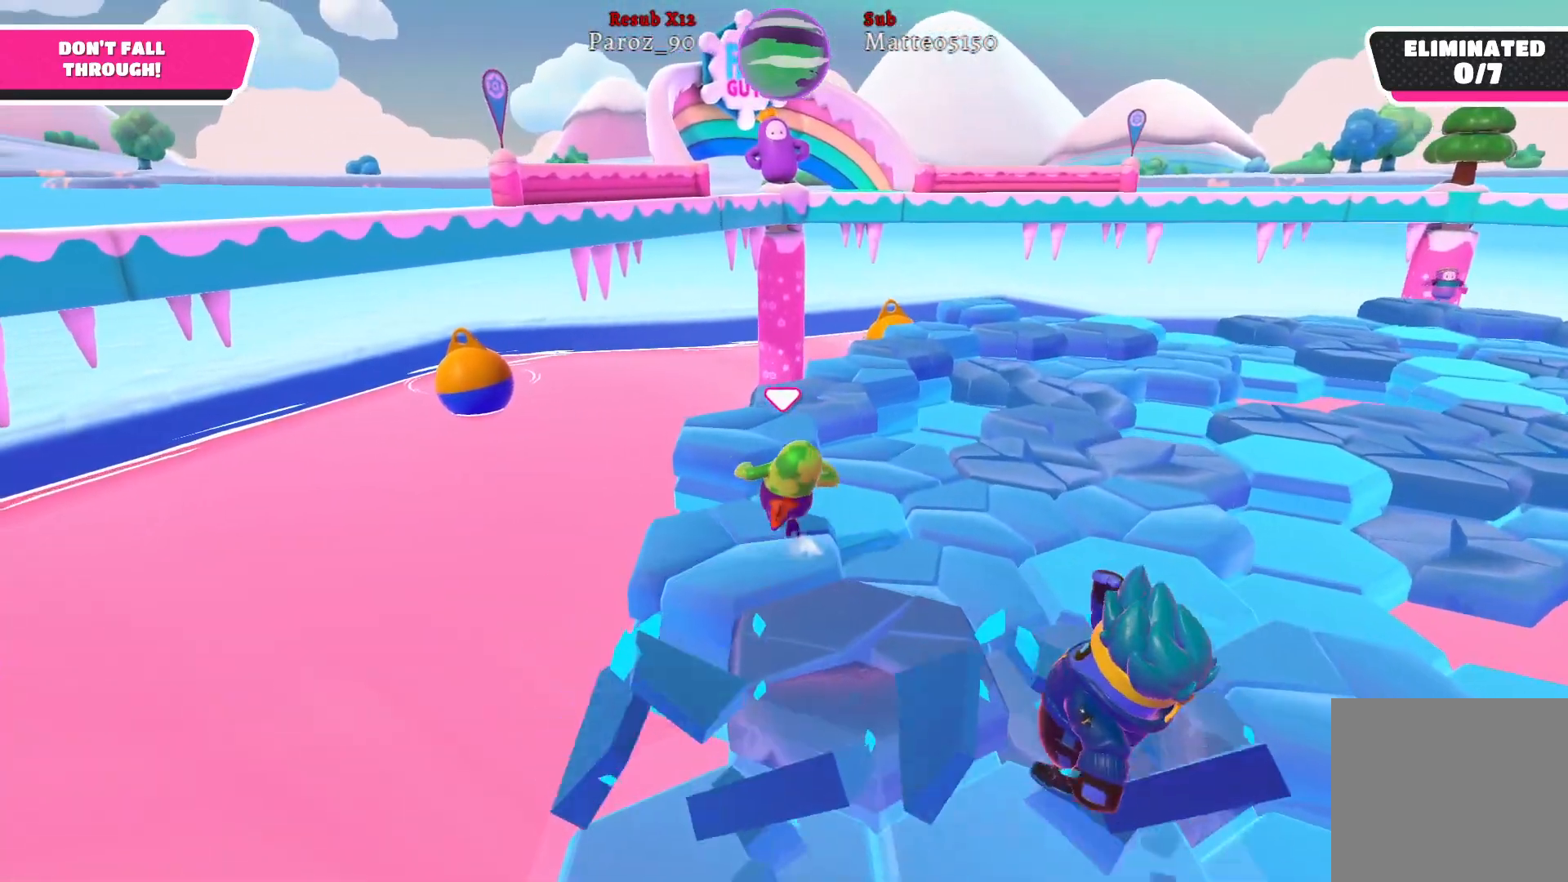
{"buttons": [], "left_stick": "up", "right_stick": "center", "events": [[100, "A", "down"], [200, "A", "up"]]}
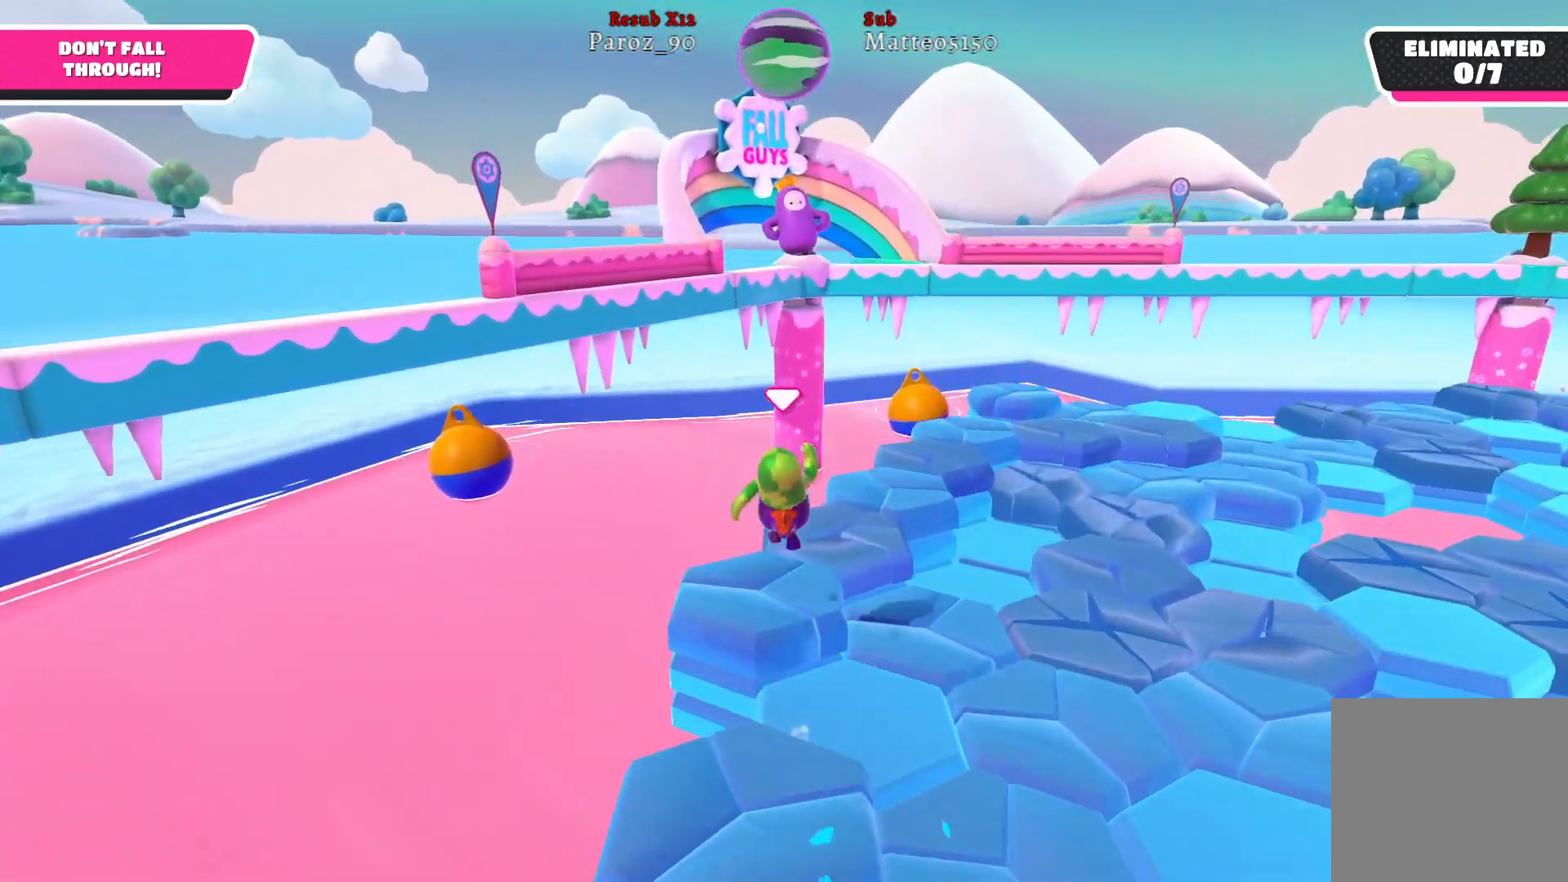
{"buttons": [], "left_stick": "up", "right_stick": "right", "events": [[117, "right_stick", "right"]]}
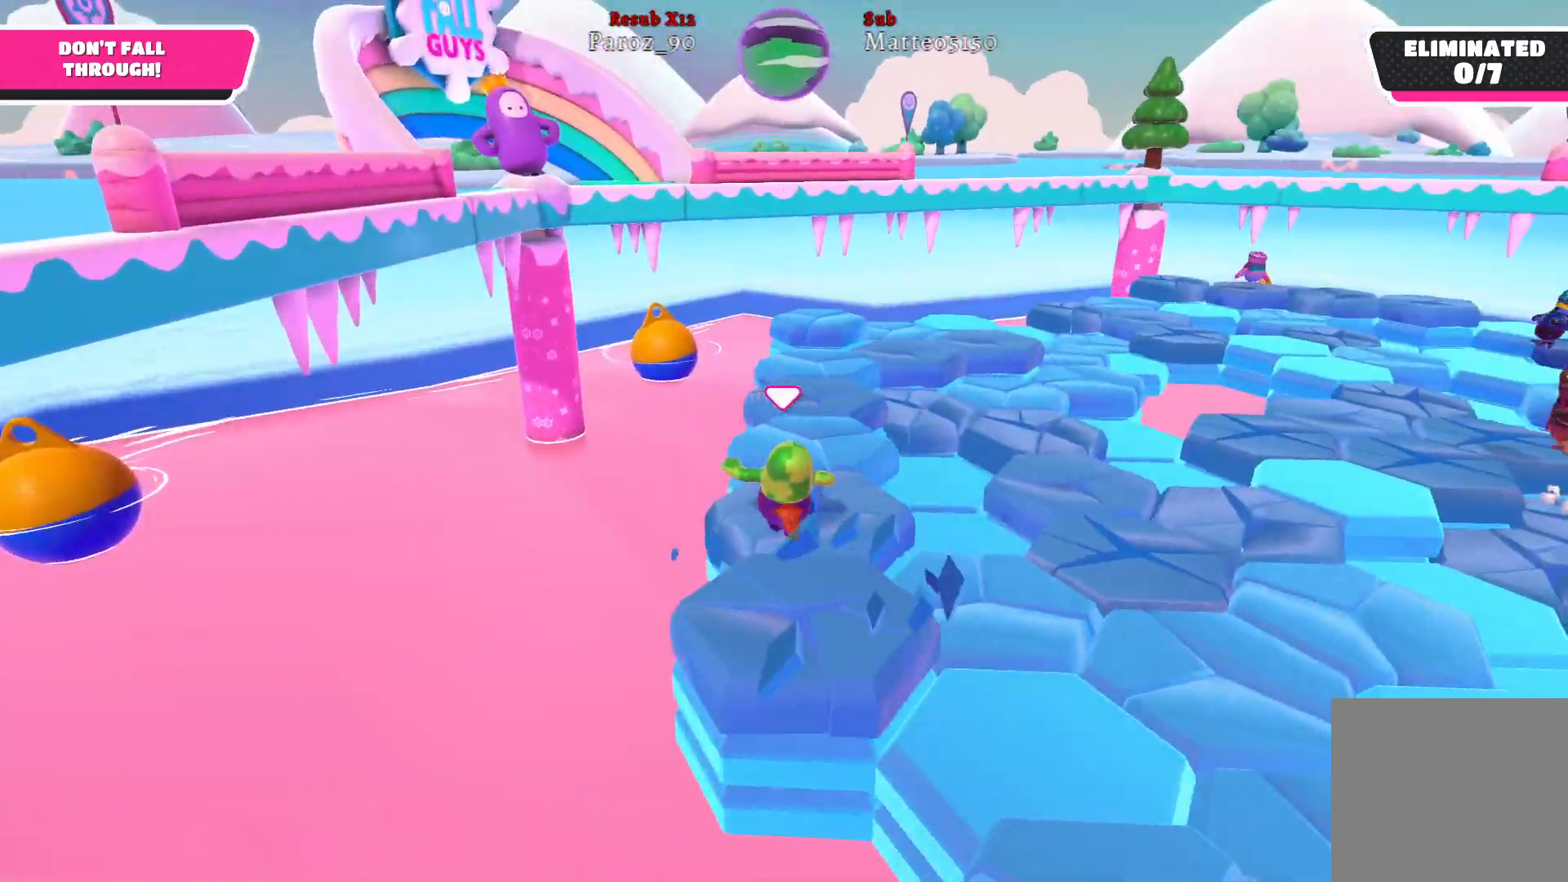
{"buttons": [], "left_stick": "up", "right_stick": "right", "events": [[83, "right_stick", "center"], [217, "right_stick", "right"]]}
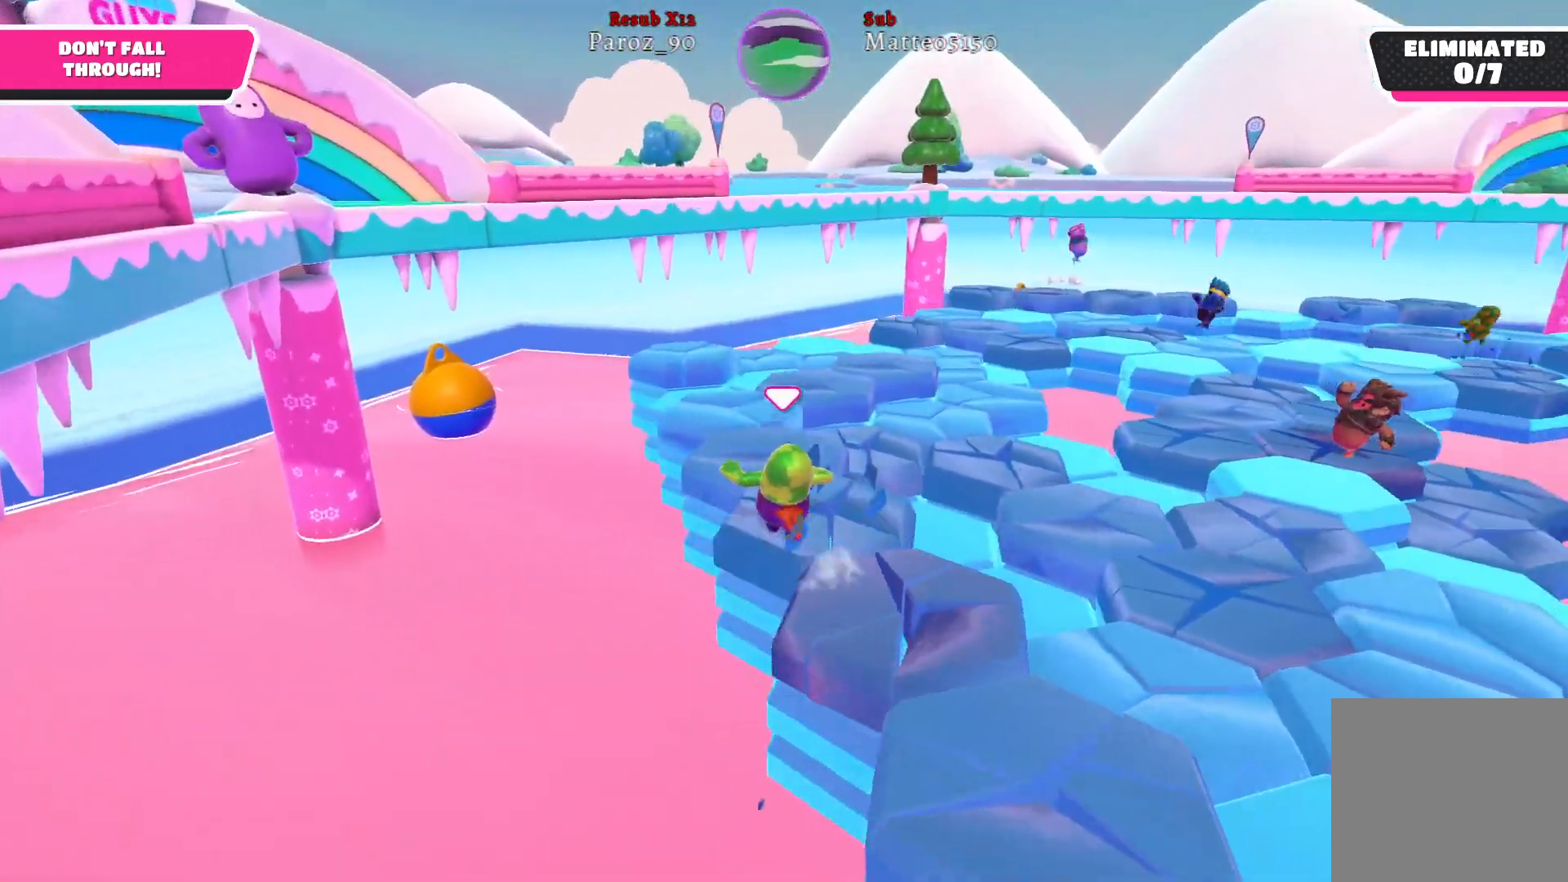
{"buttons": [], "left_stick": "up", "right_stick": "right", "events": [[100, "right_stick", "center"], [317, "right_stick", "right"]]}
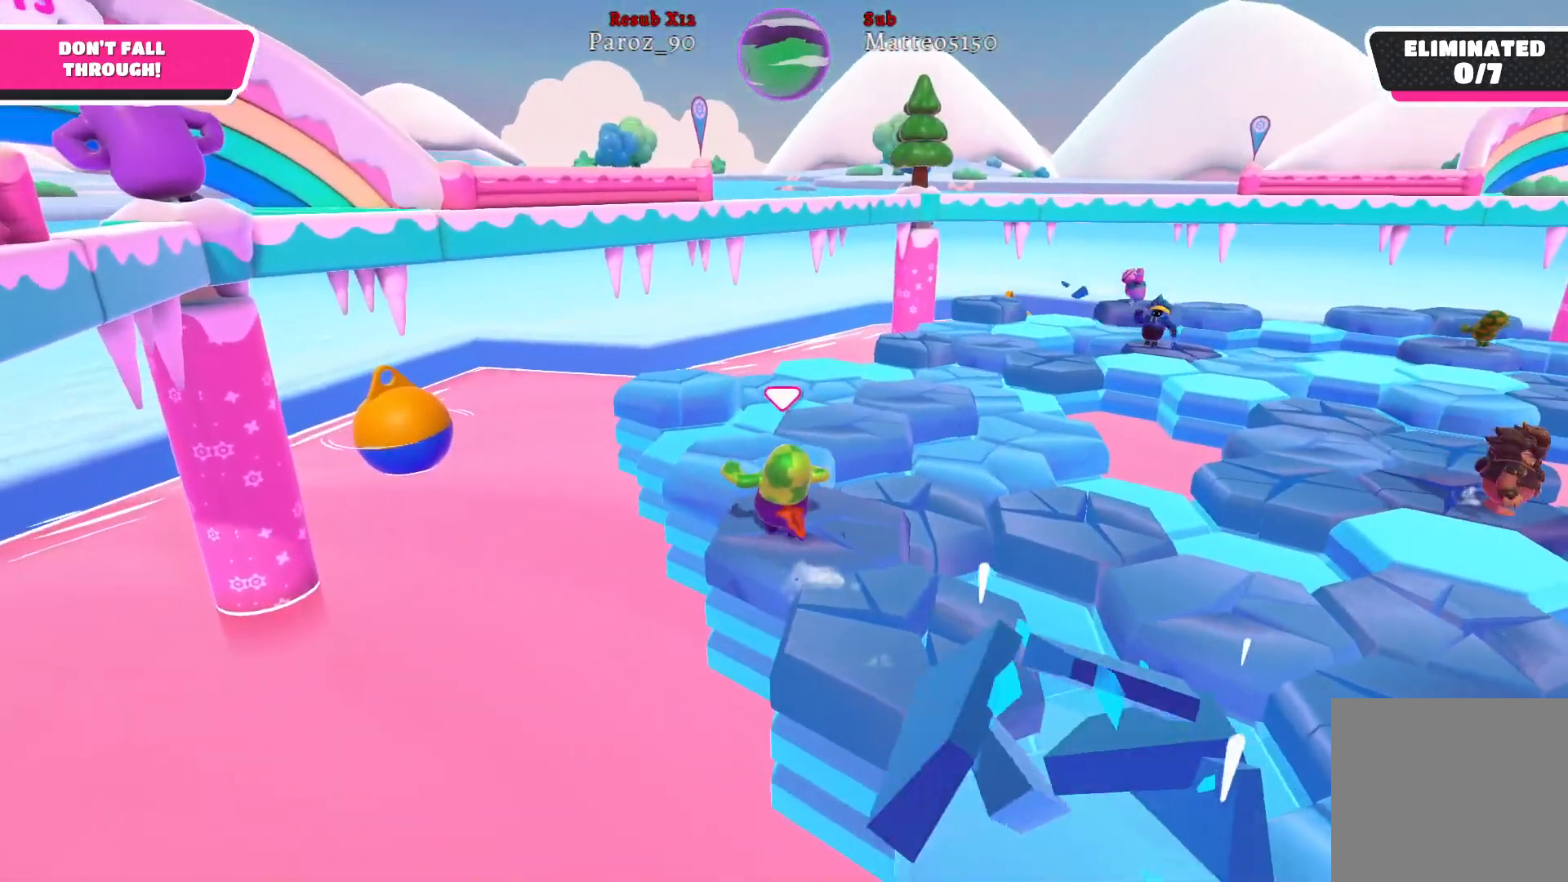
{"buttons": [], "left_stick": "up-right", "right_stick": "right", "events": [[350, "left_stick", "up-right"]]}
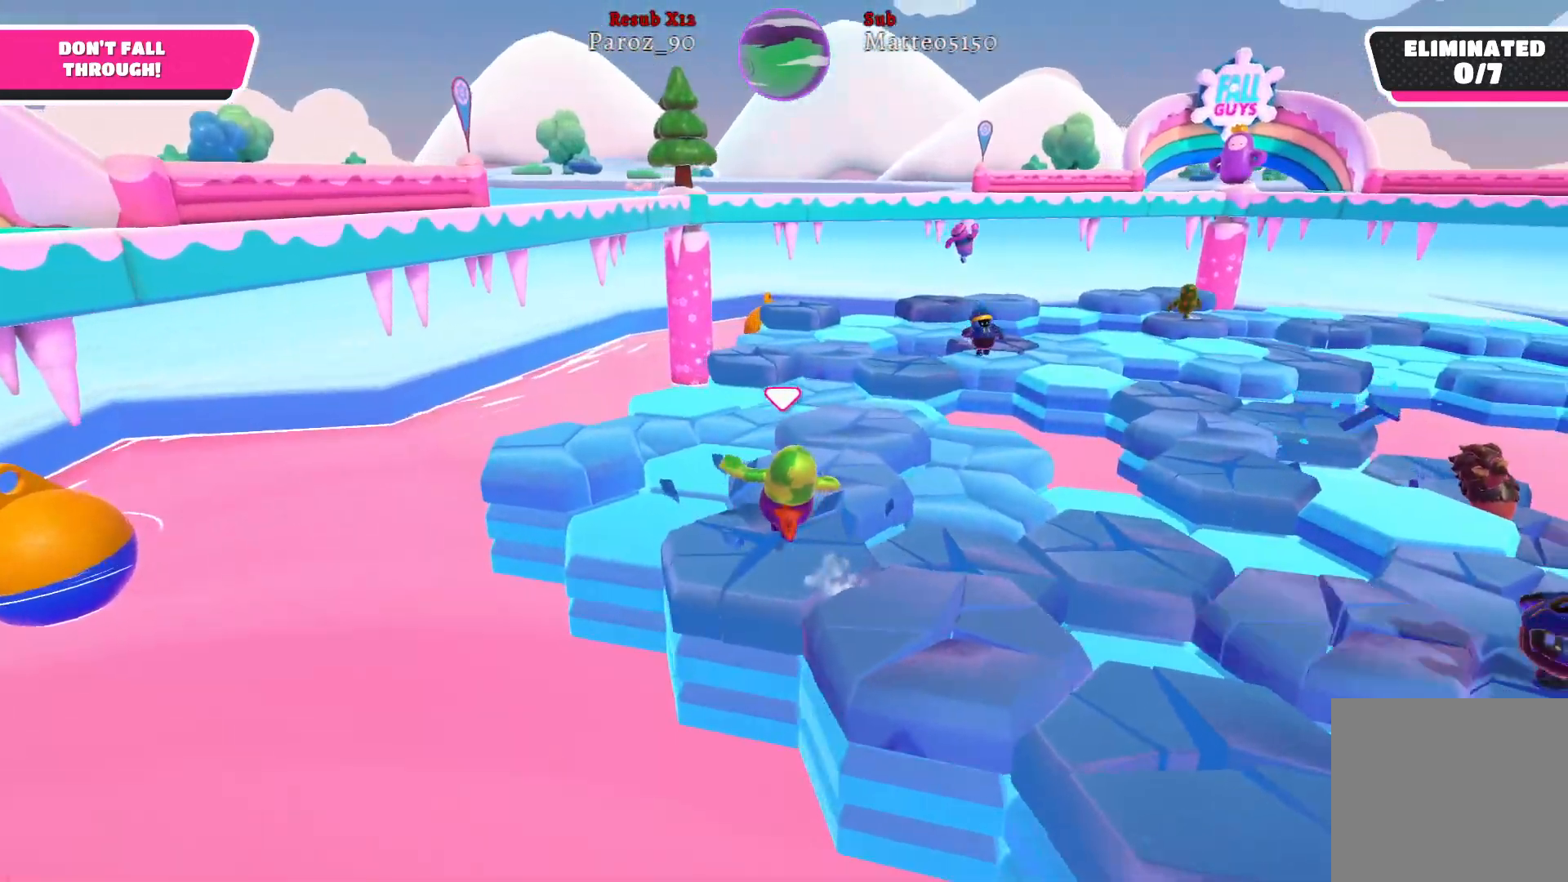
{"buttons": [], "left_stick": "up-right", "right_stick": "center", "events": [[100, "right_stick", "center"]]}
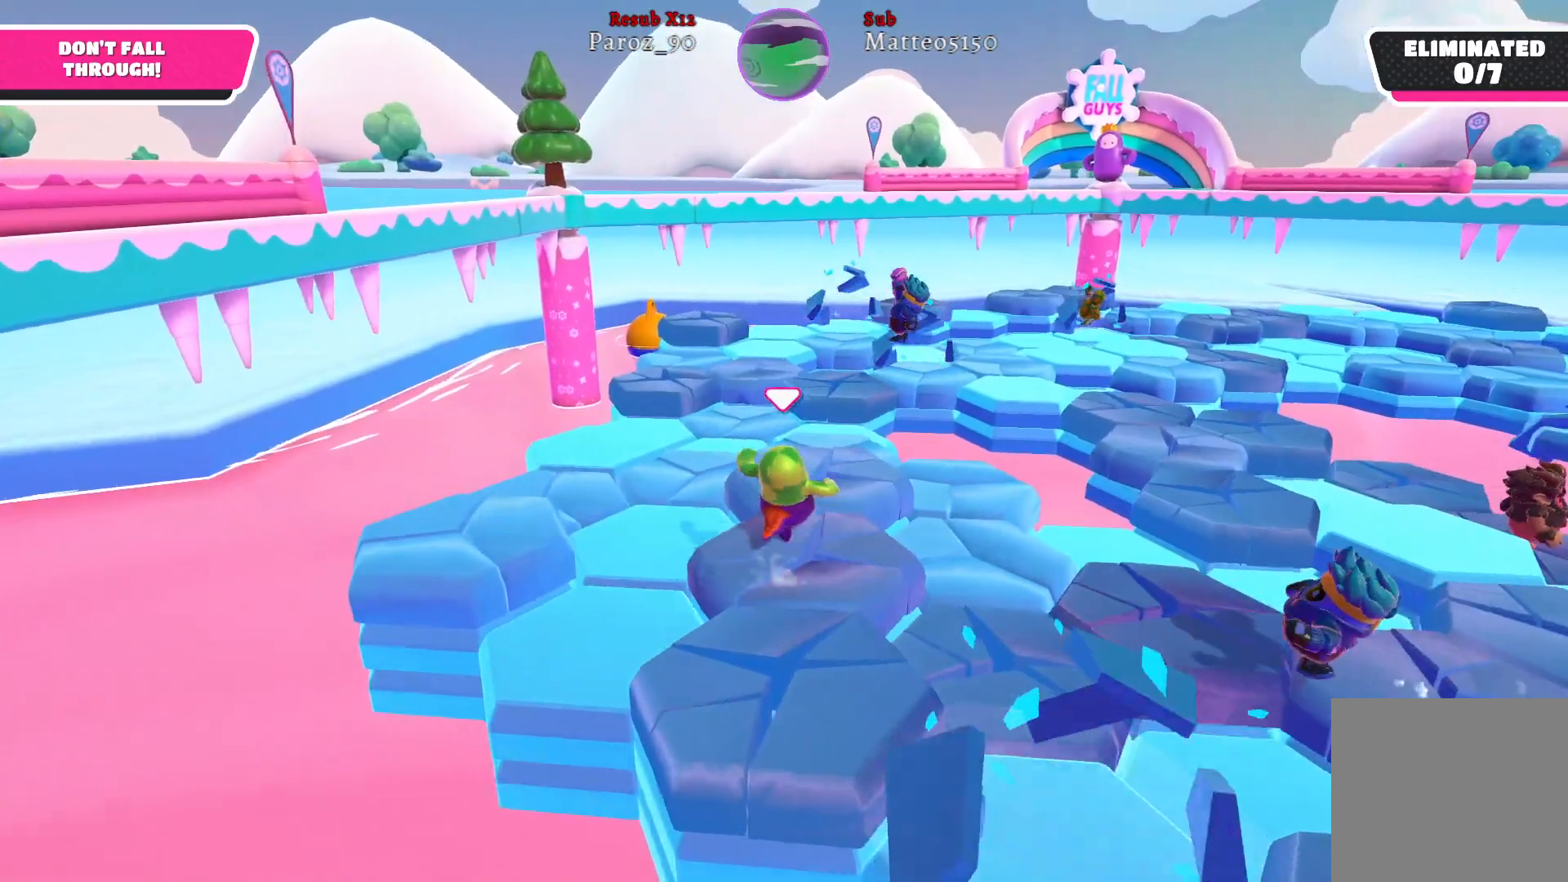
{"buttons": [], "left_stick": "up", "right_stick": "center", "events": [[167, "left_stick", "up"]]}
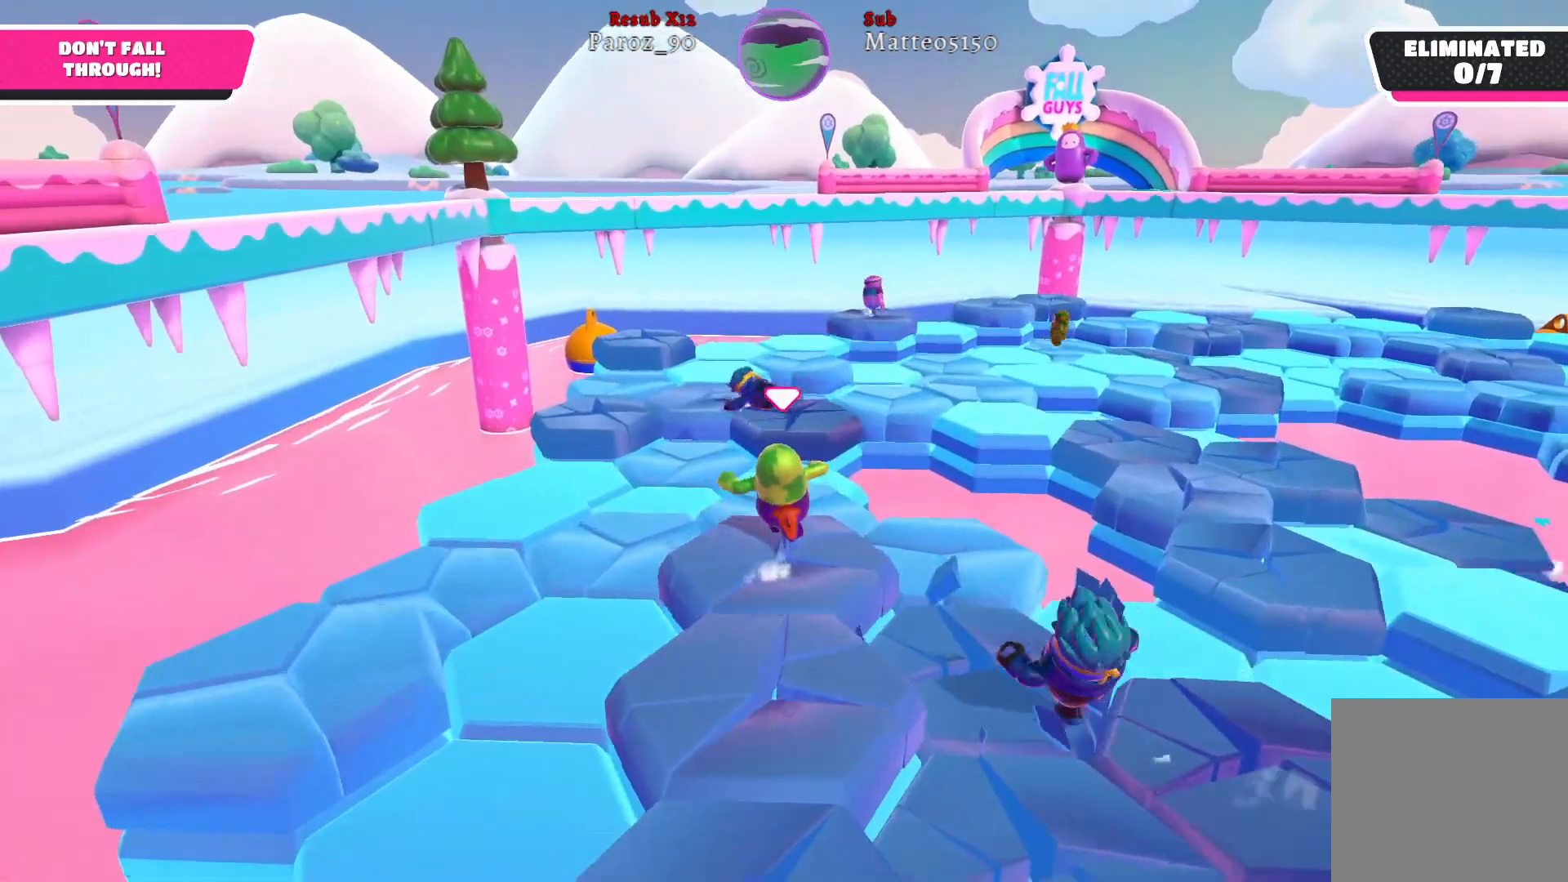
{"buttons": [], "left_stick": "up-right", "right_stick": "center", "events": [[267, "left_stick", "up-right"]]}
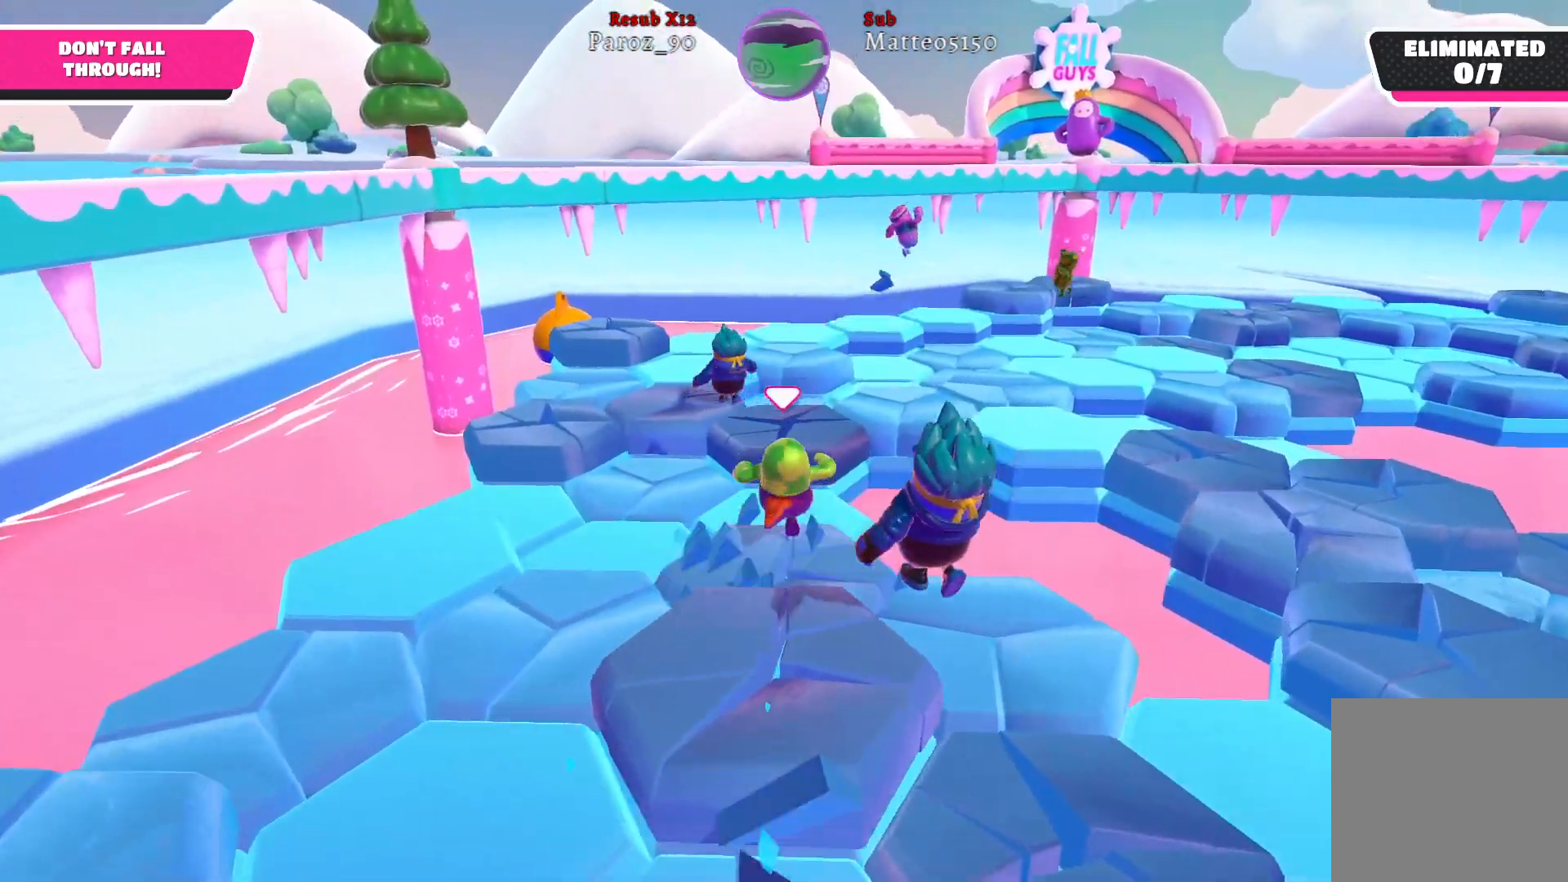
{"buttons": [], "left_stick": "up-right", "right_stick": "center", "events": [[83, "A", "down"], [250, "A", "up"]]}
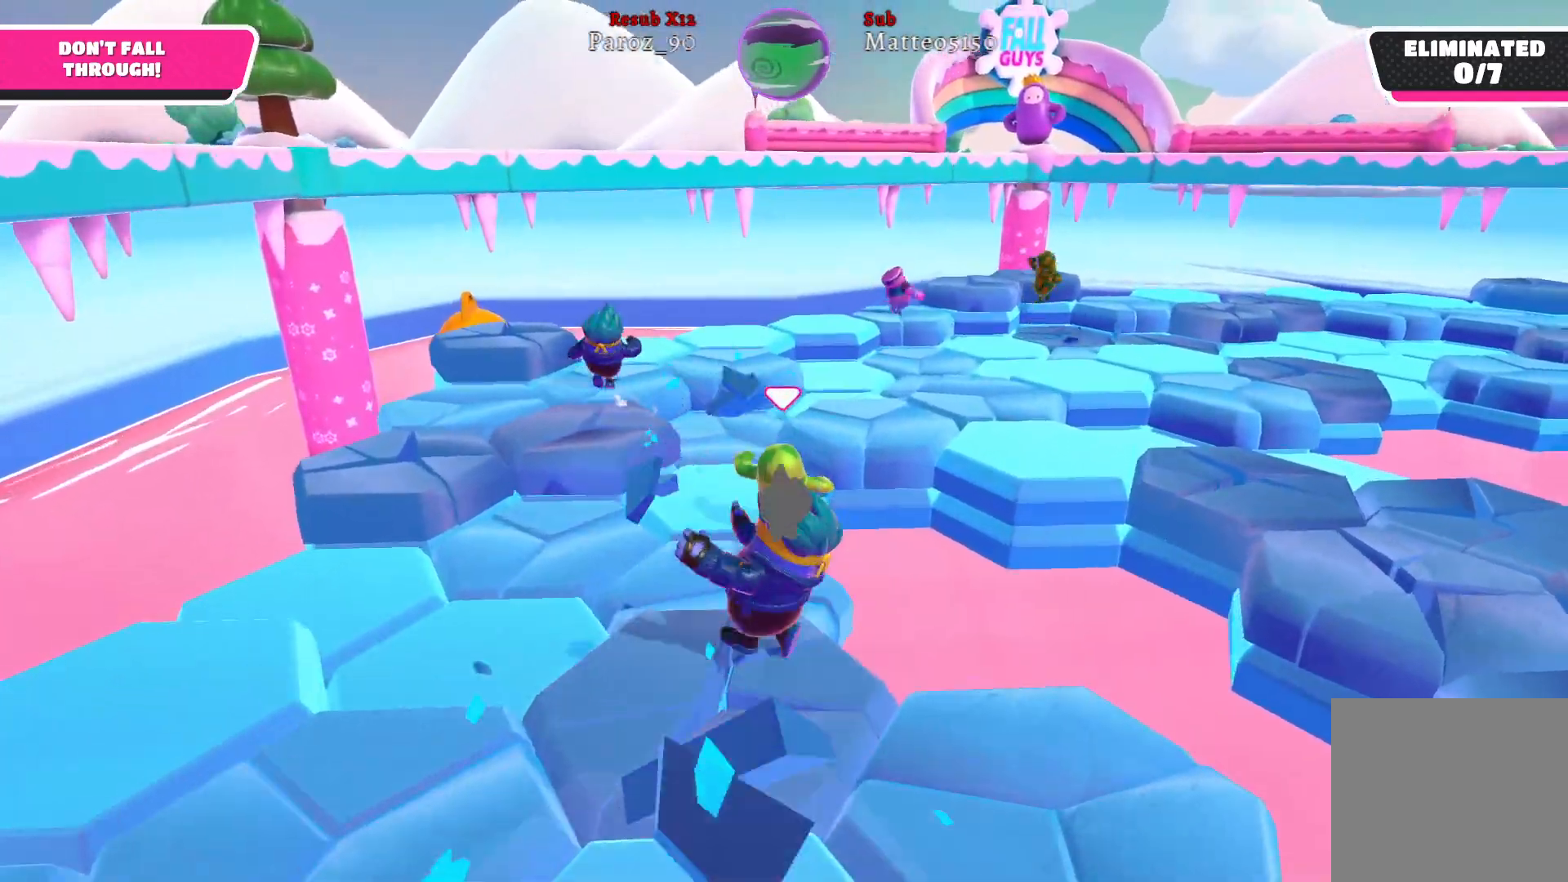
{"buttons": [], "left_stick": "up-right", "right_stick": "center", "events": [[33, "left_stick", "up"], [50, "A", "down"], [200, "A", "up"], [217, "left_stick", "up-right"]]}
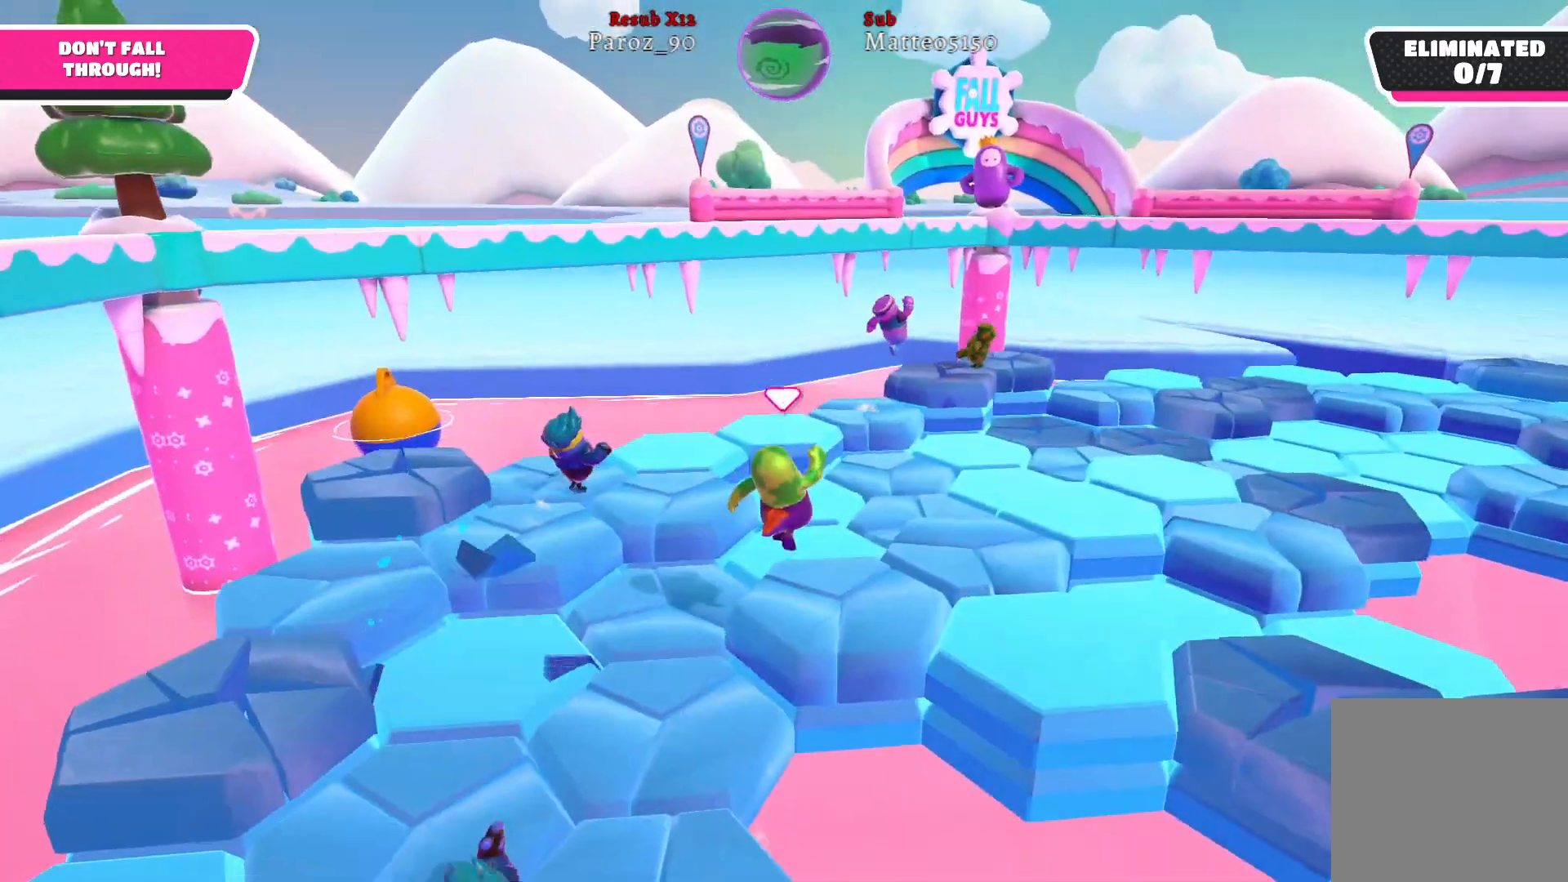
{"buttons": [], "left_stick": "up", "right_stick": "center", "events": [[117, "right_stick", "right"], [467, "left_stick", "up"], [500, "right_stick", "center"]]}
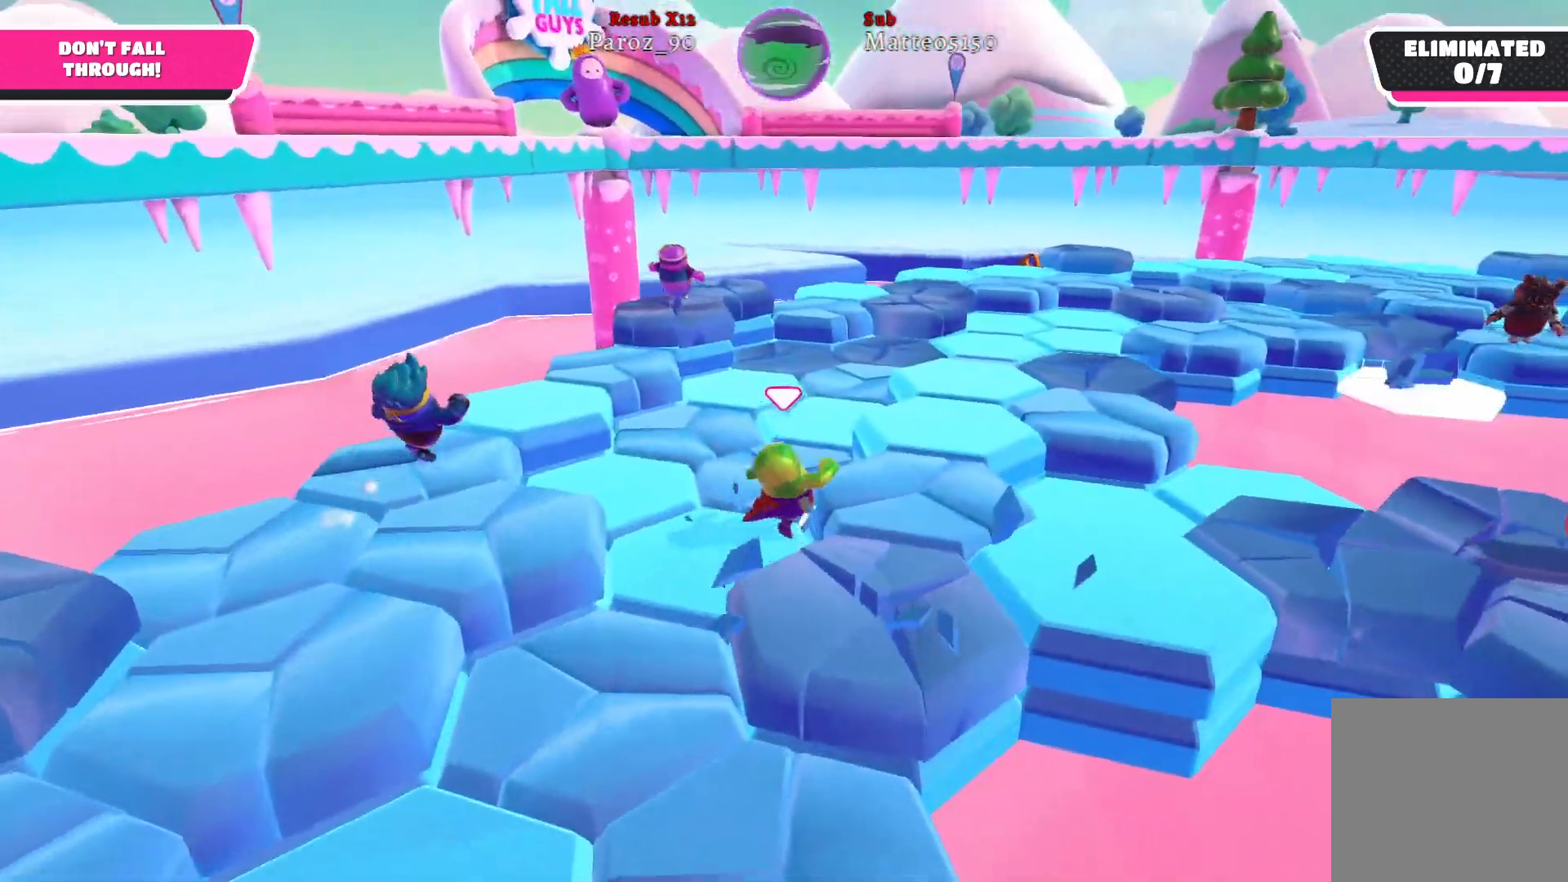
{"buttons": [], "left_stick": "up", "right_stick": "center", "events": [[150, "right_stick", "right"], [483, "right_stick", "center"]]}
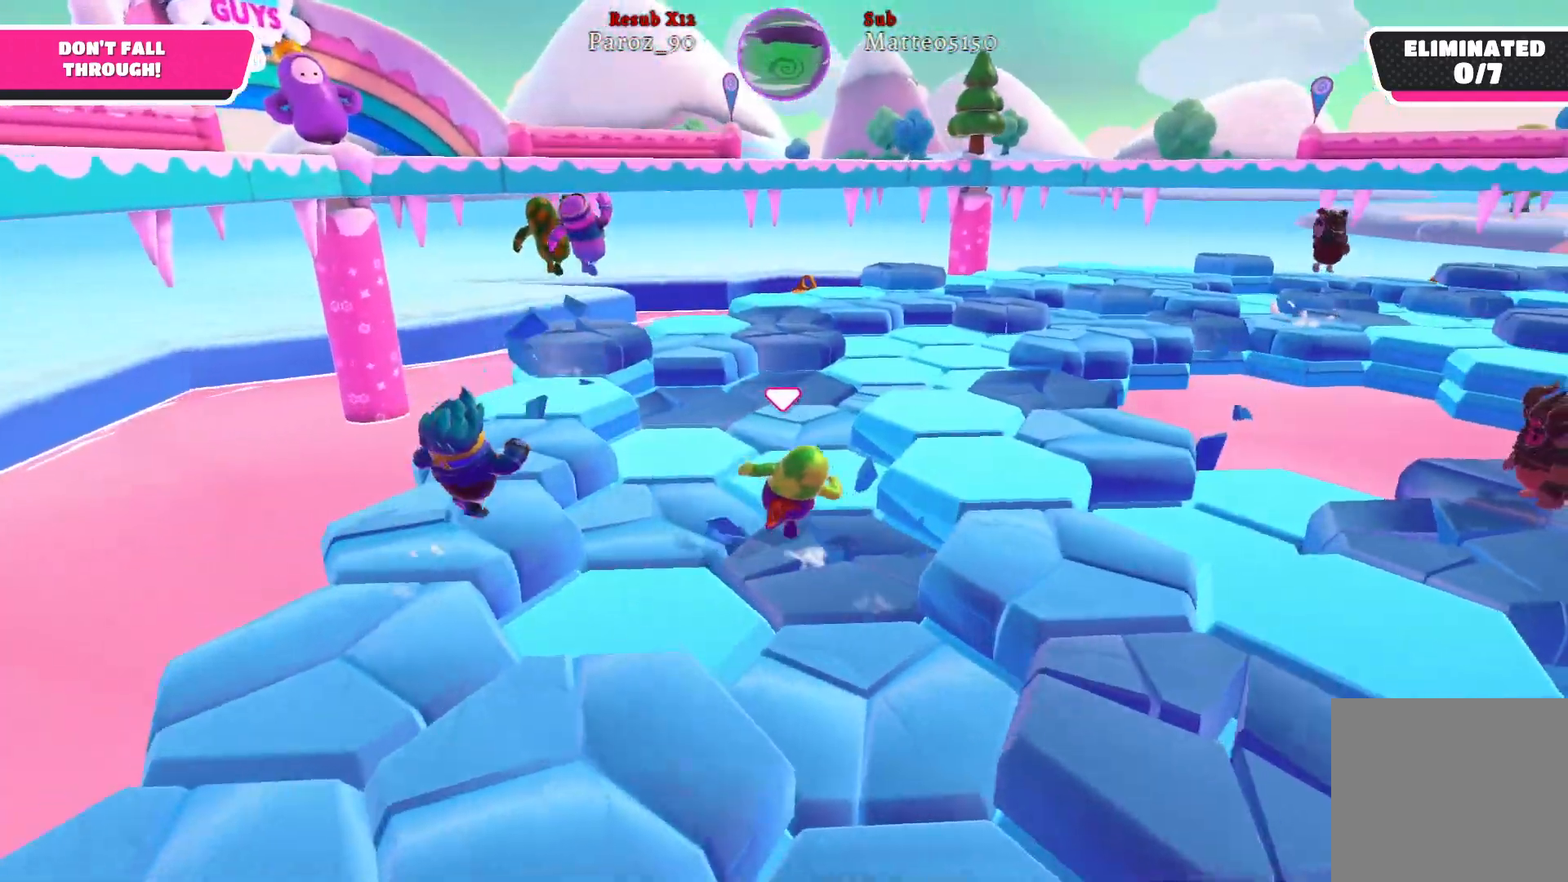
{"buttons": [], "left_stick": "up", "right_stick": "center", "events": [[100, "right_stick", "up-right"], [400, "right_stick", "center"]]}
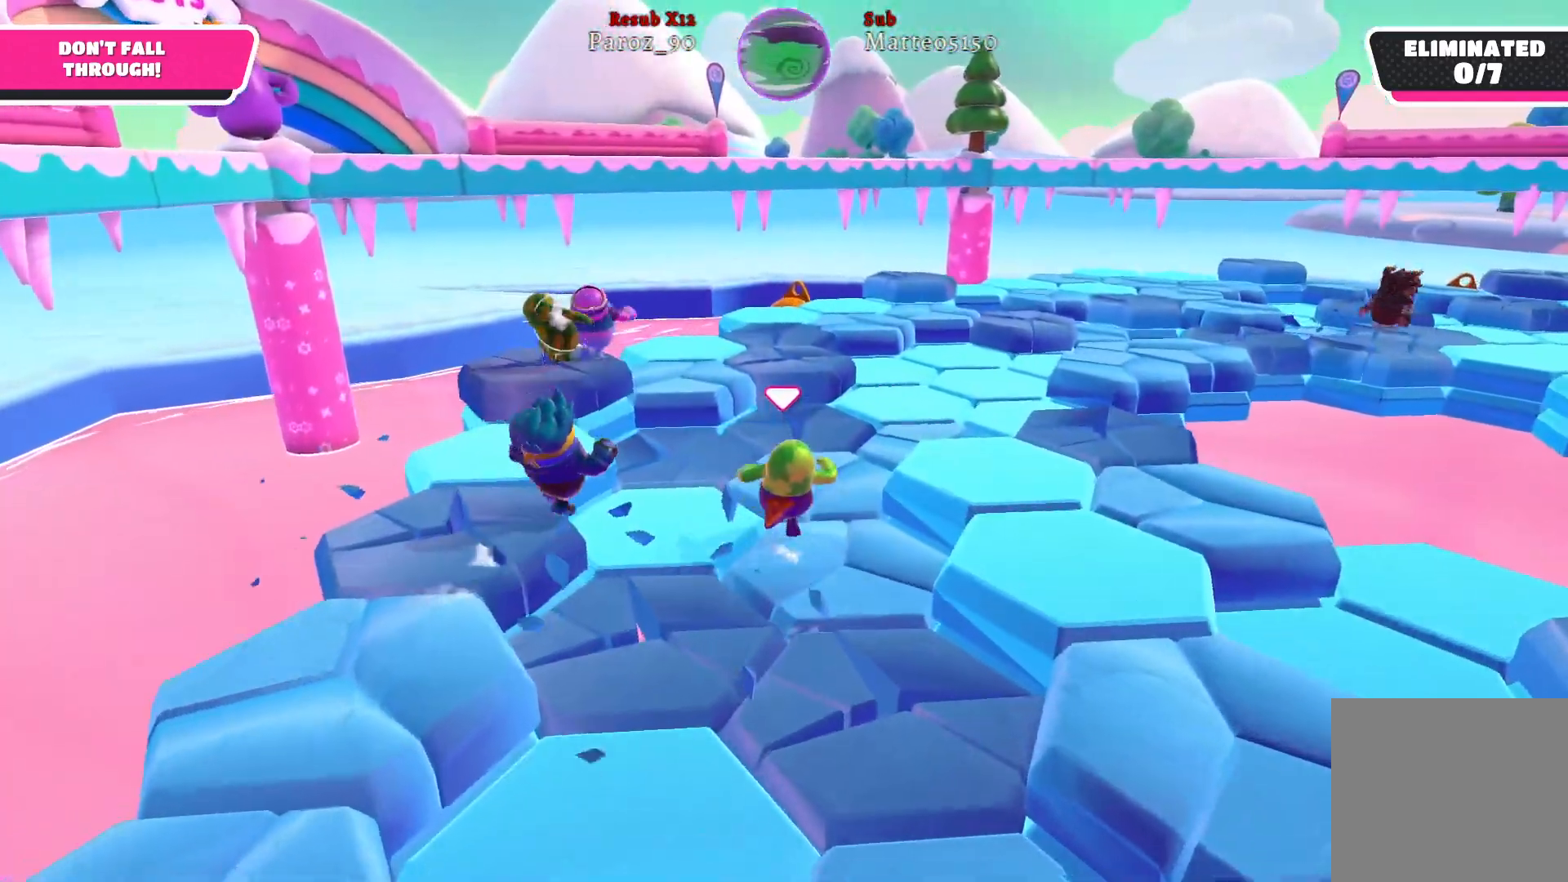
{"buttons": [], "left_stick": "up", "right_stick": "center", "events": [[100, "right_stick", "right"], [300, "right_stick", "center"]]}
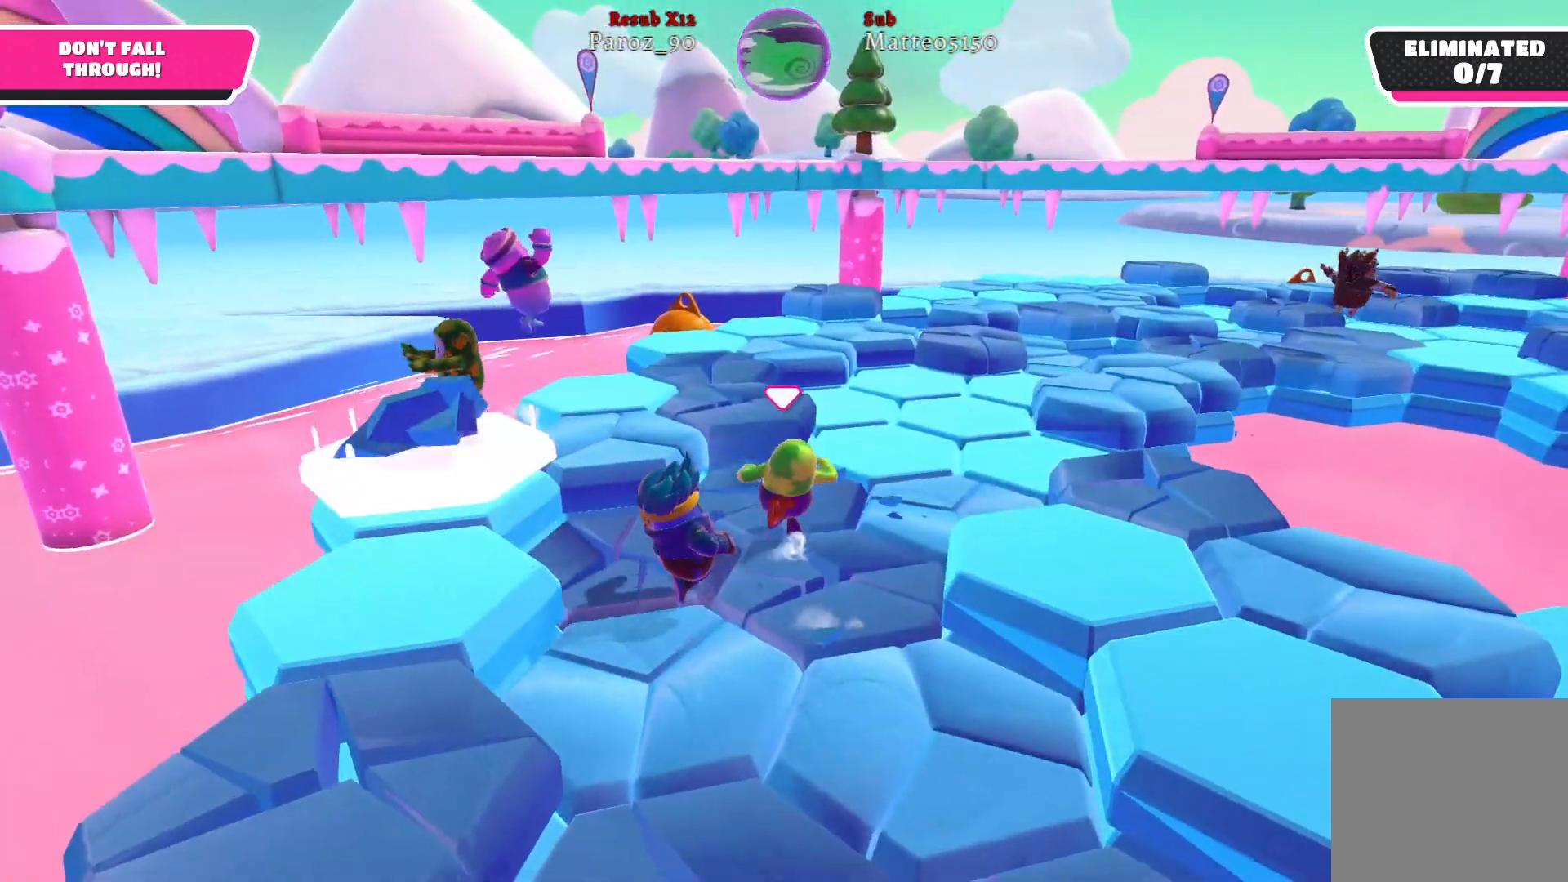
{"buttons": [], "left_stick": "up-left", "right_stick": "center", "events": [[17, "A", "down"], [133, "A", "up"], [233, "left_stick", "up-left"]]}
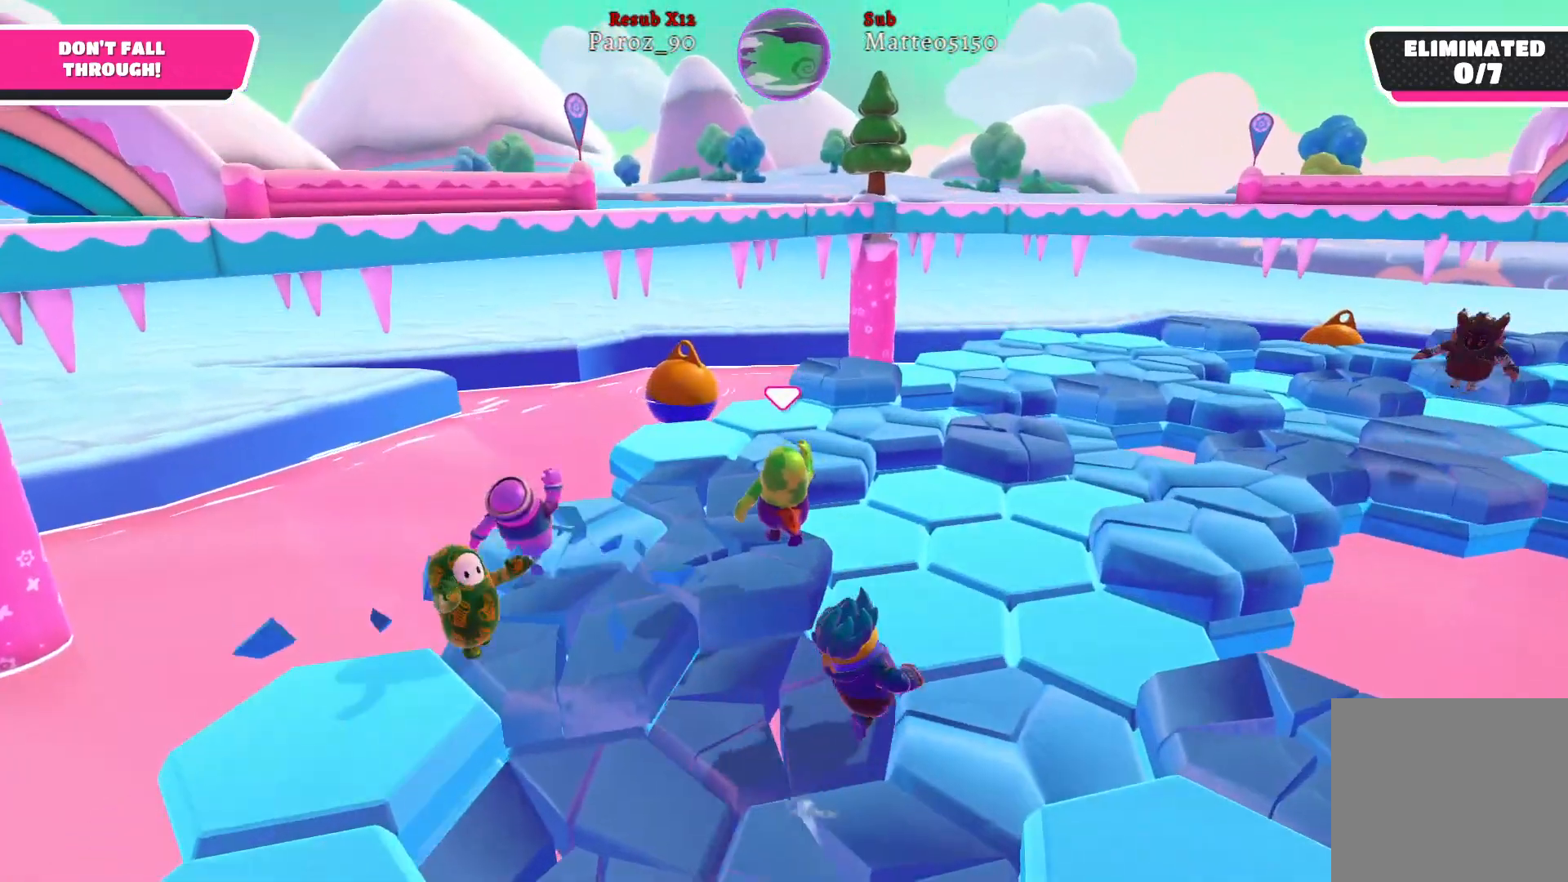
{"buttons": [], "left_stick": "up-left", "right_stick": "right", "events": [[83, "right_stick", "right"], [383, "right_stick", "center"], [500, "right_stick", "right"]]}
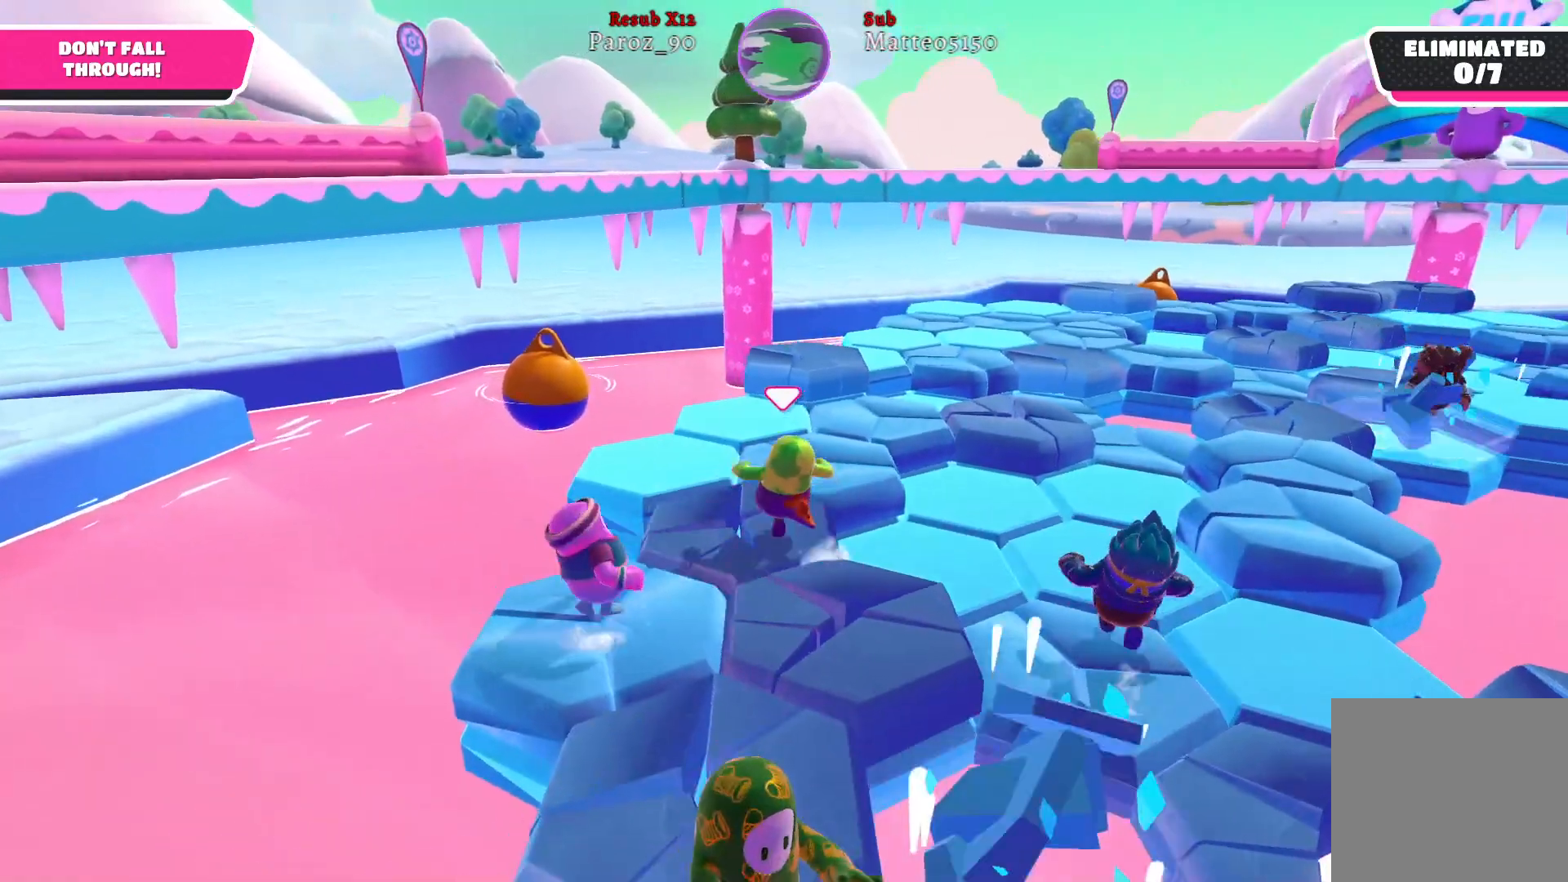
{"buttons": [], "left_stick": "up", "right_stick": "right", "events": [[250, "left_stick", "up"]]}
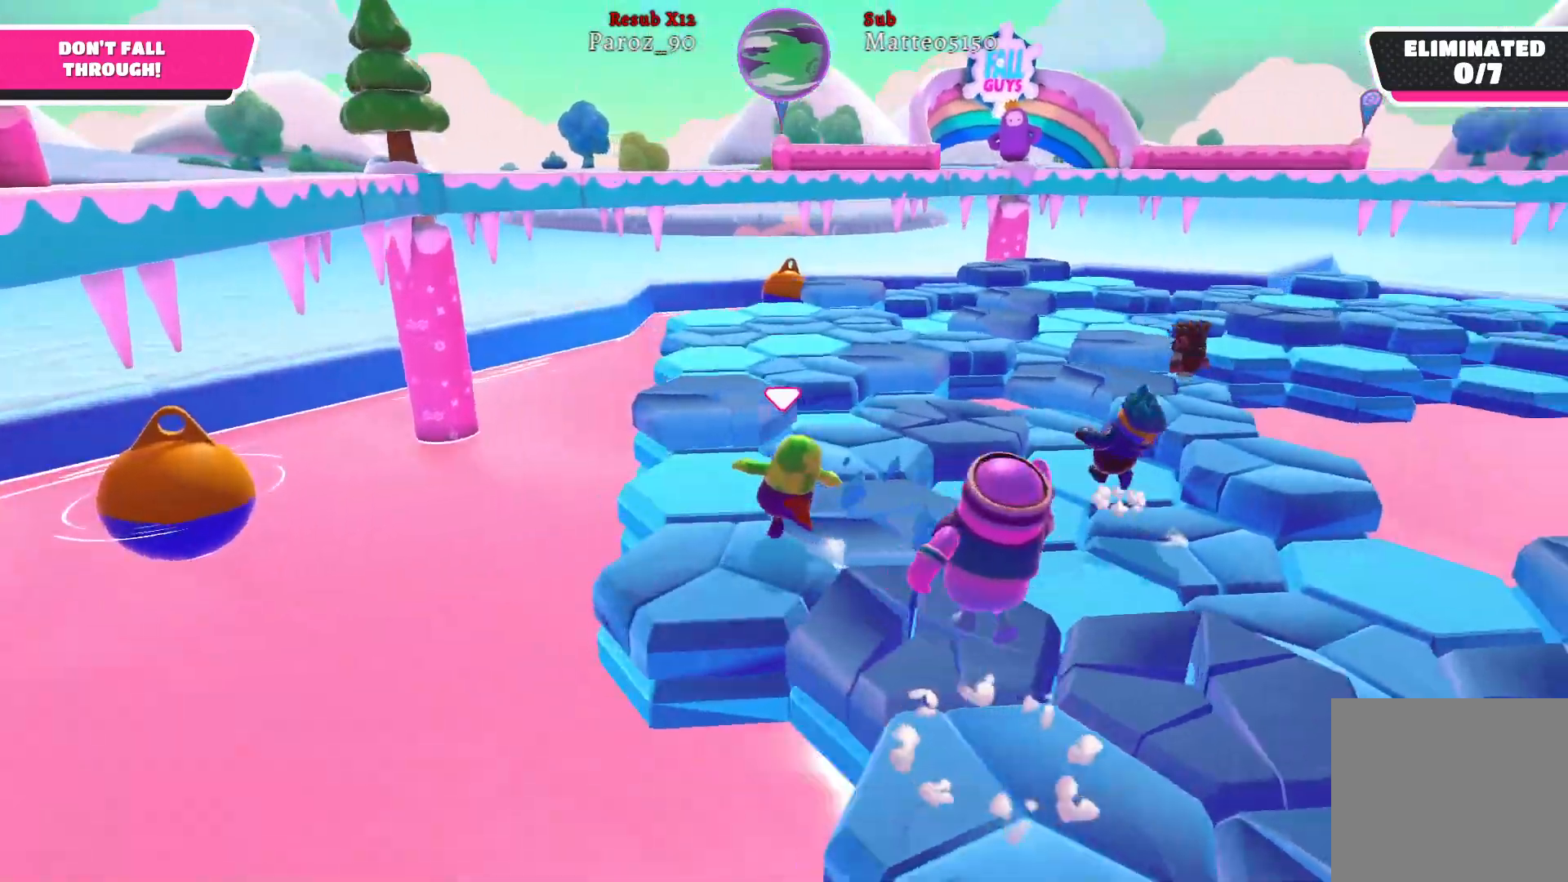
{"buttons": ["A"], "left_stick": "up", "right_stick": "center", "events": [[50, "right_stick", "center"], [400, "A", "down"]]}
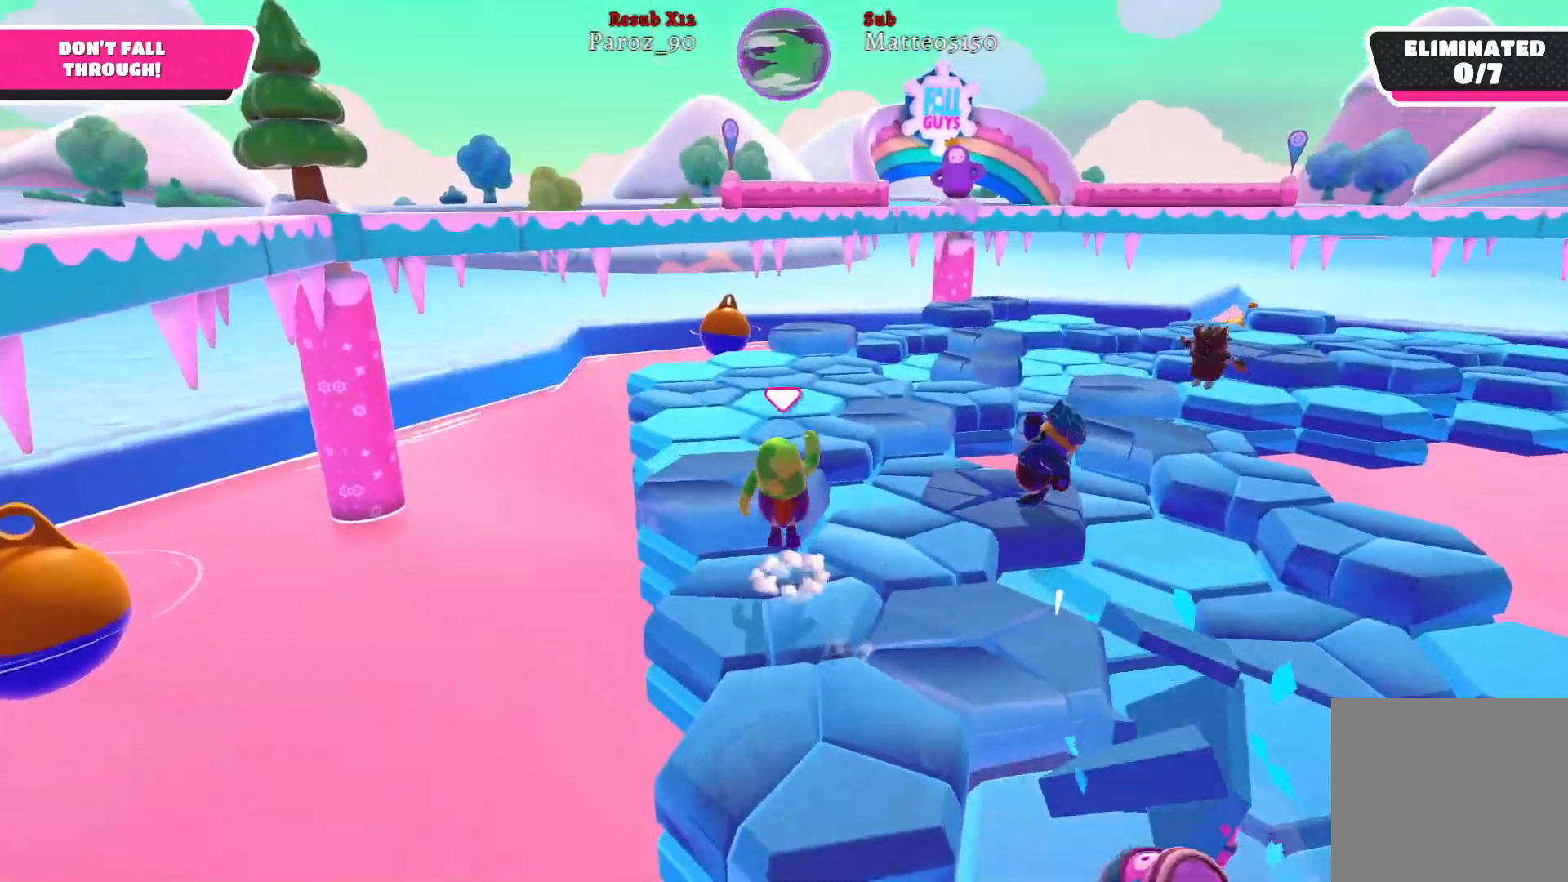
{"buttons": [], "left_stick": "up-left", "right_stick": "center", "events": [[17, "A", "up"], [467, "left_stick", "up-left"]]}
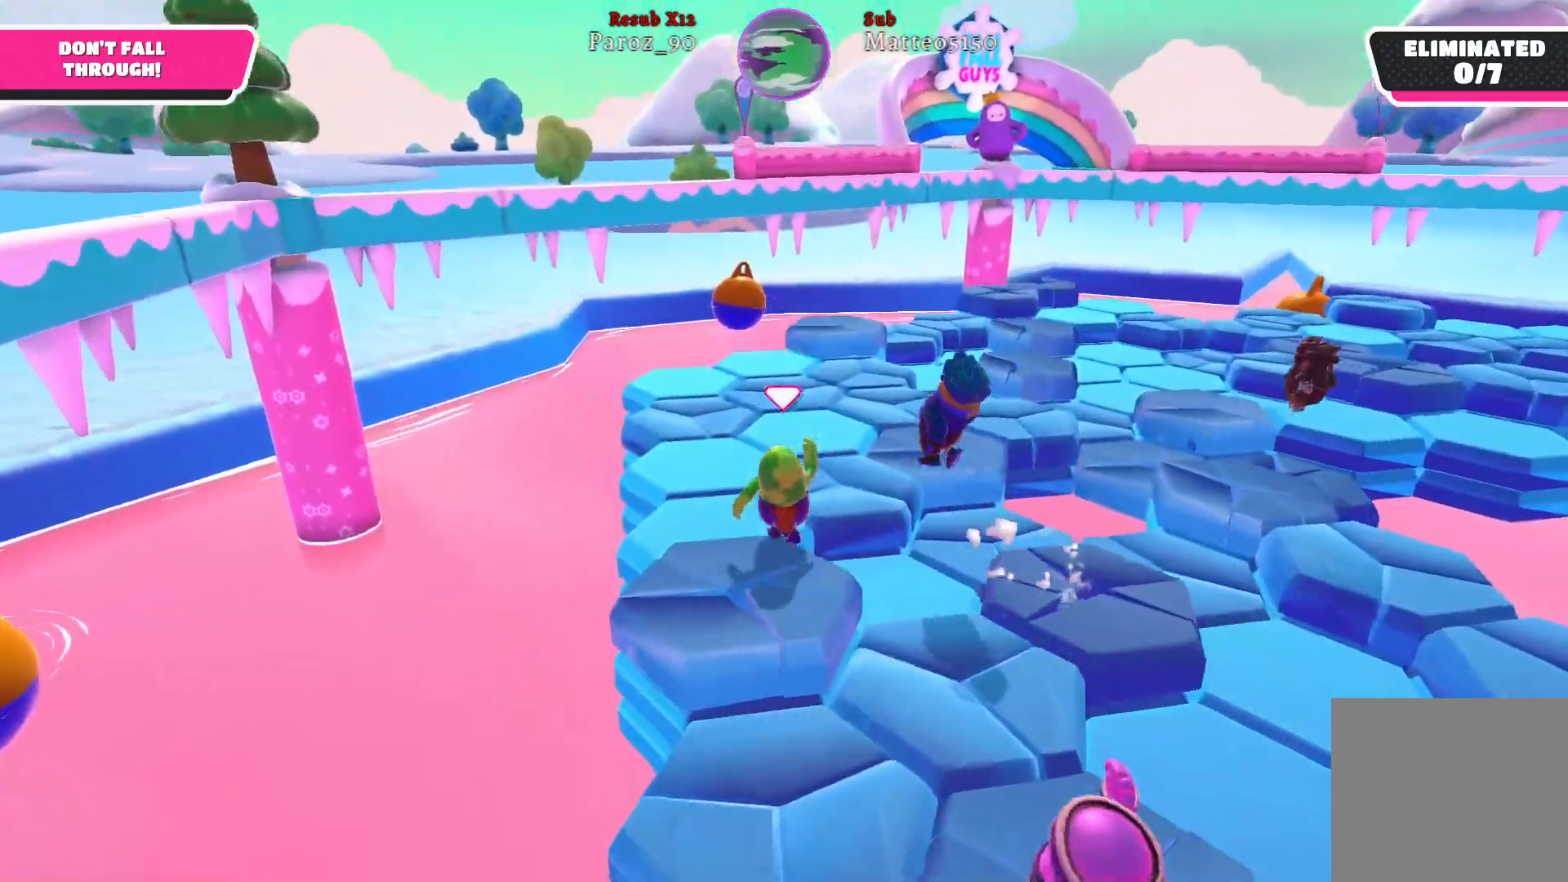
{"buttons": [], "left_stick": "up-right", "right_stick": "center", "events": [[317, "left_stick", "up-right"]]}
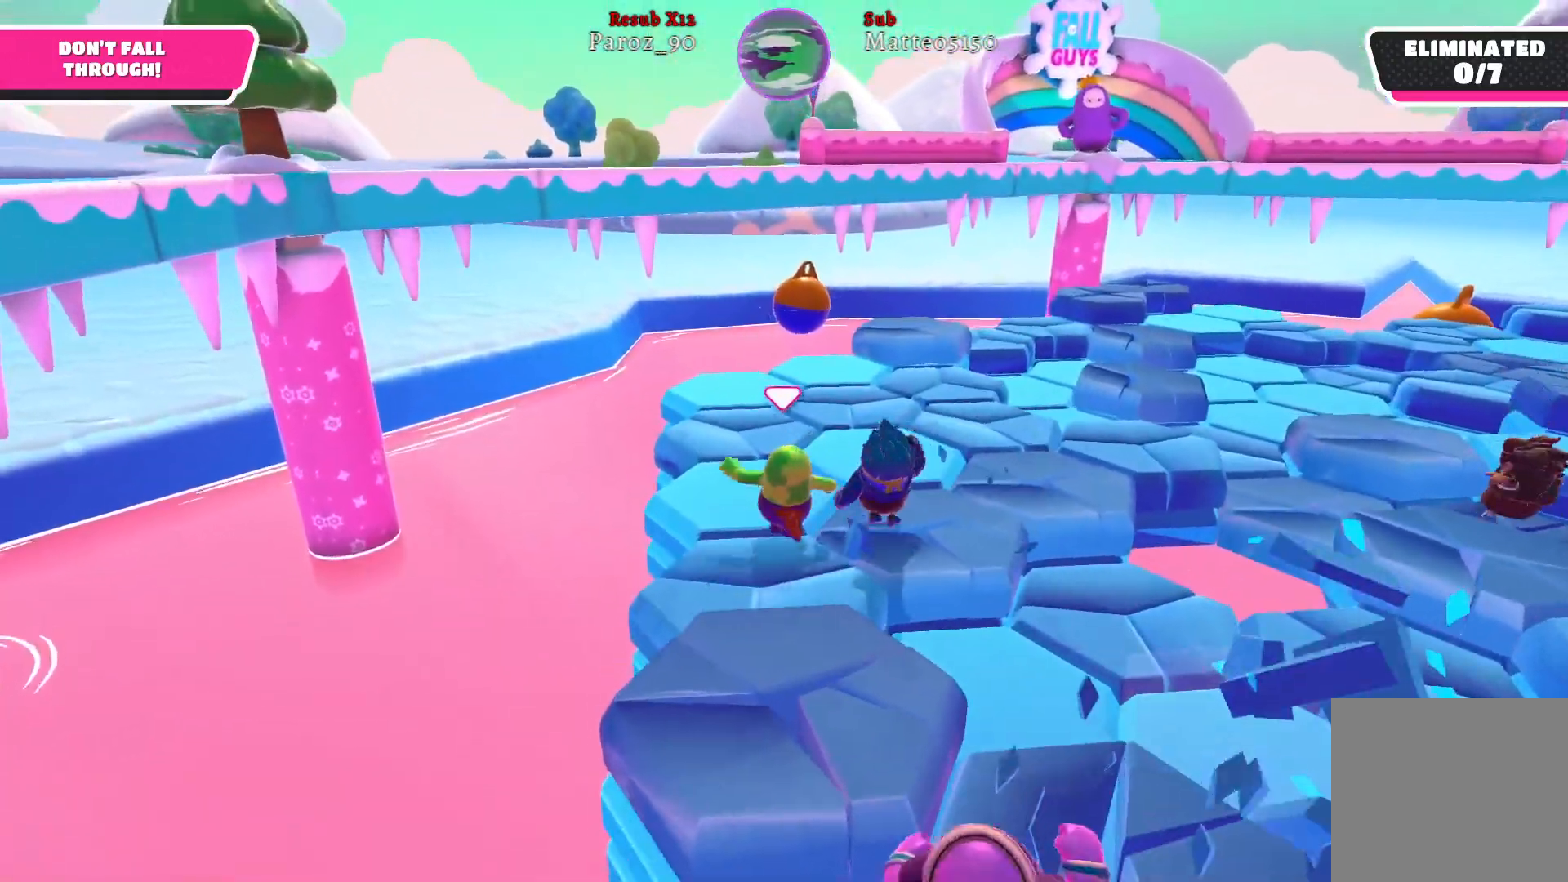
{"buttons": [], "left_stick": "up-right", "right_stick": "right", "events": [[300, "right_stick", "right"]]}
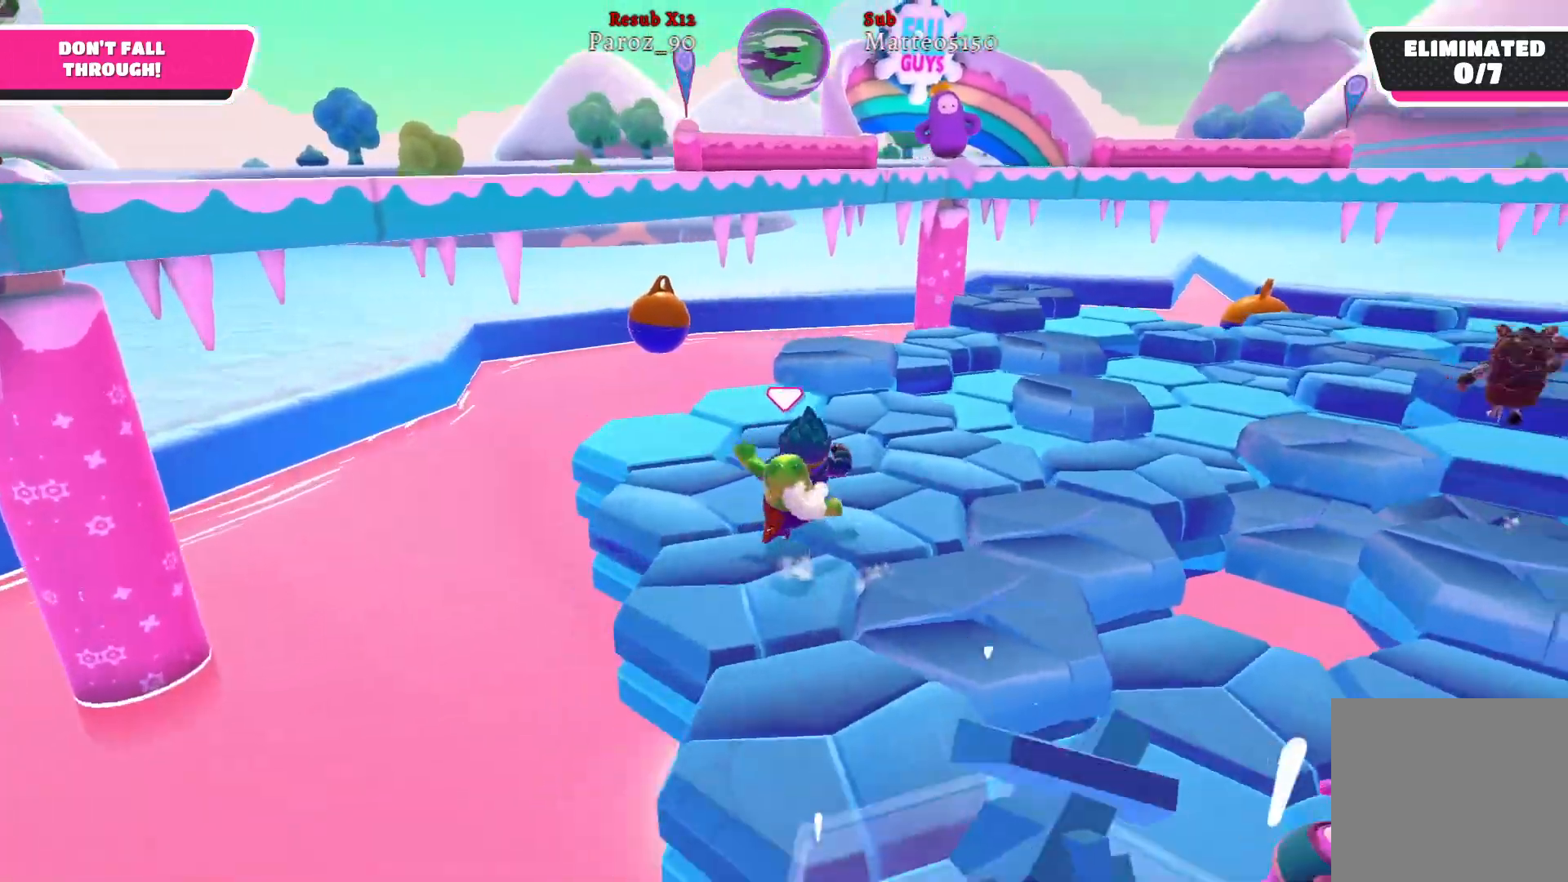
{"buttons": [], "left_stick": "up-right", "right_stick": "right", "events": []}
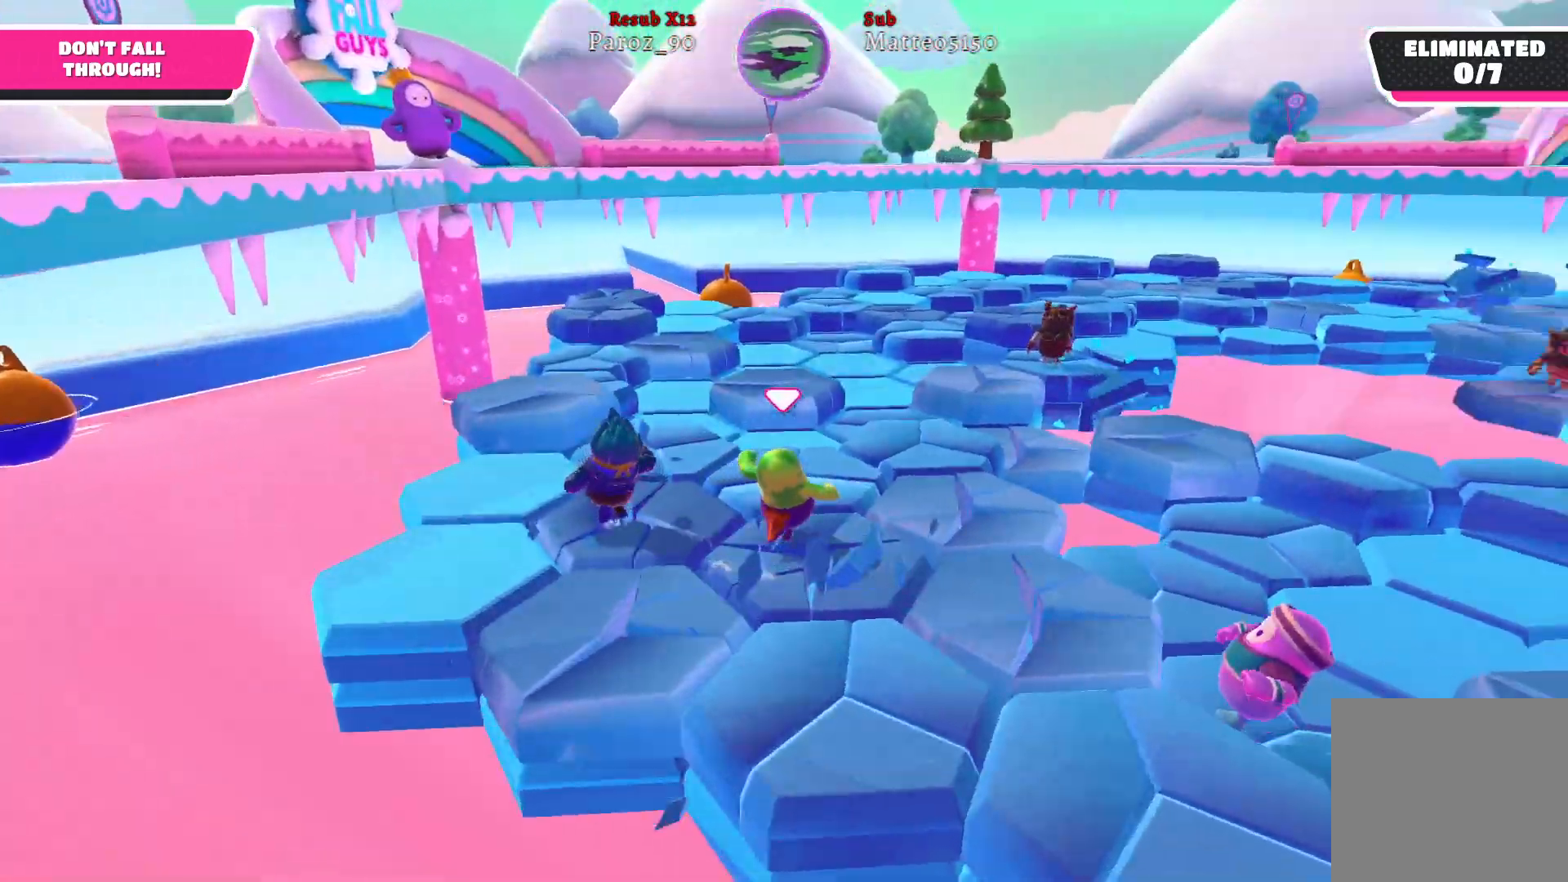
{"buttons": [], "left_stick": "up", "right_stick": "center", "events": [[100, "right_stick", "center"], [467, "left_stick", "up"]]}
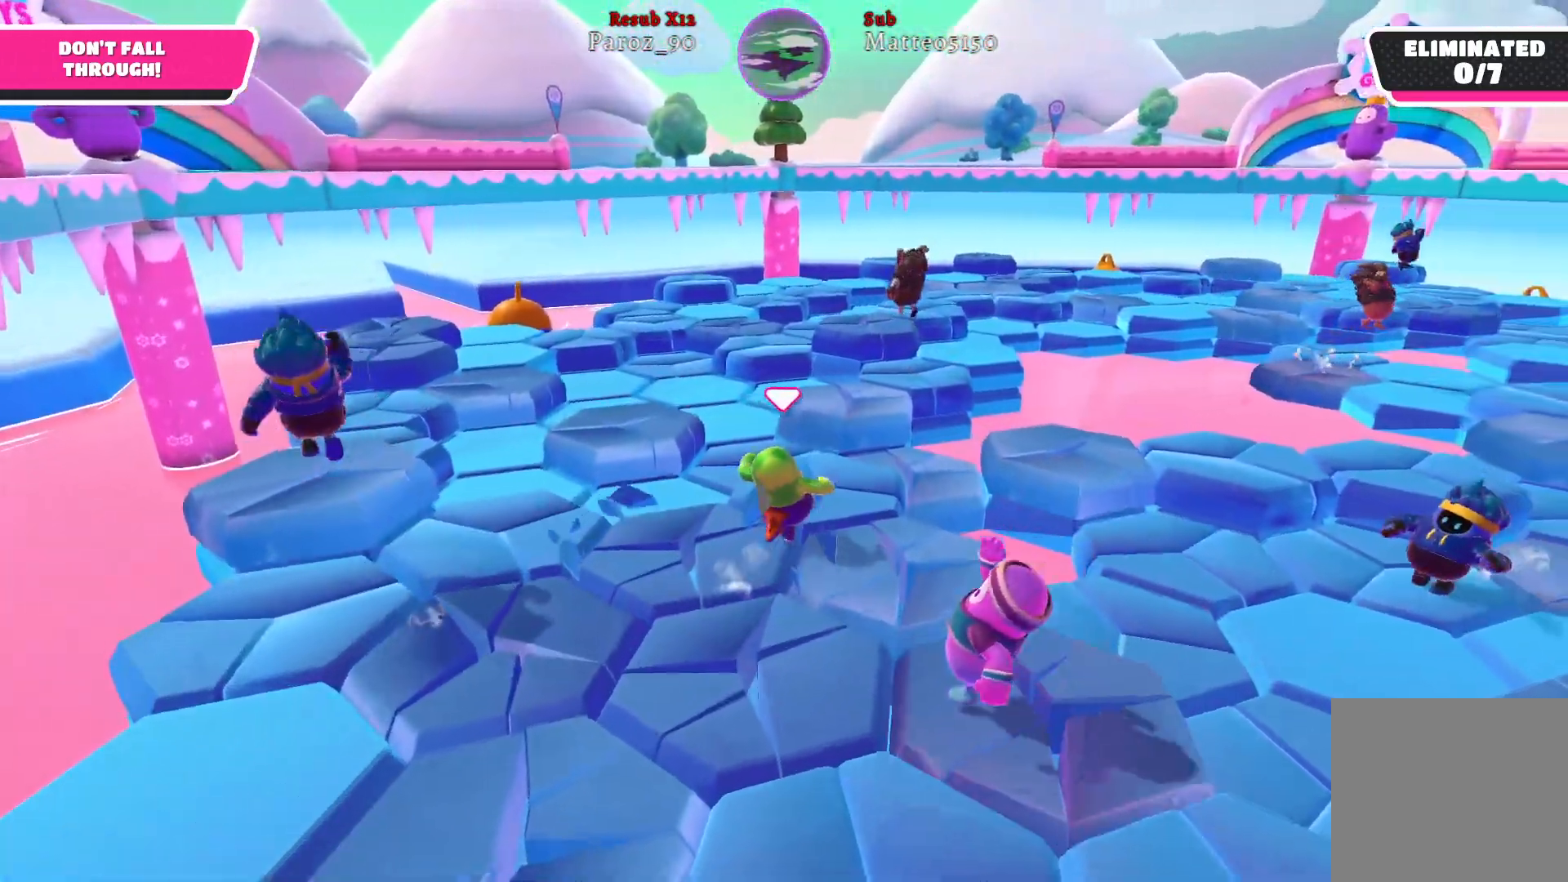
{"buttons": [], "left_stick": "up", "right_stick": "center", "events": [[300, "A", "down"], [417, "A", "up"]]}
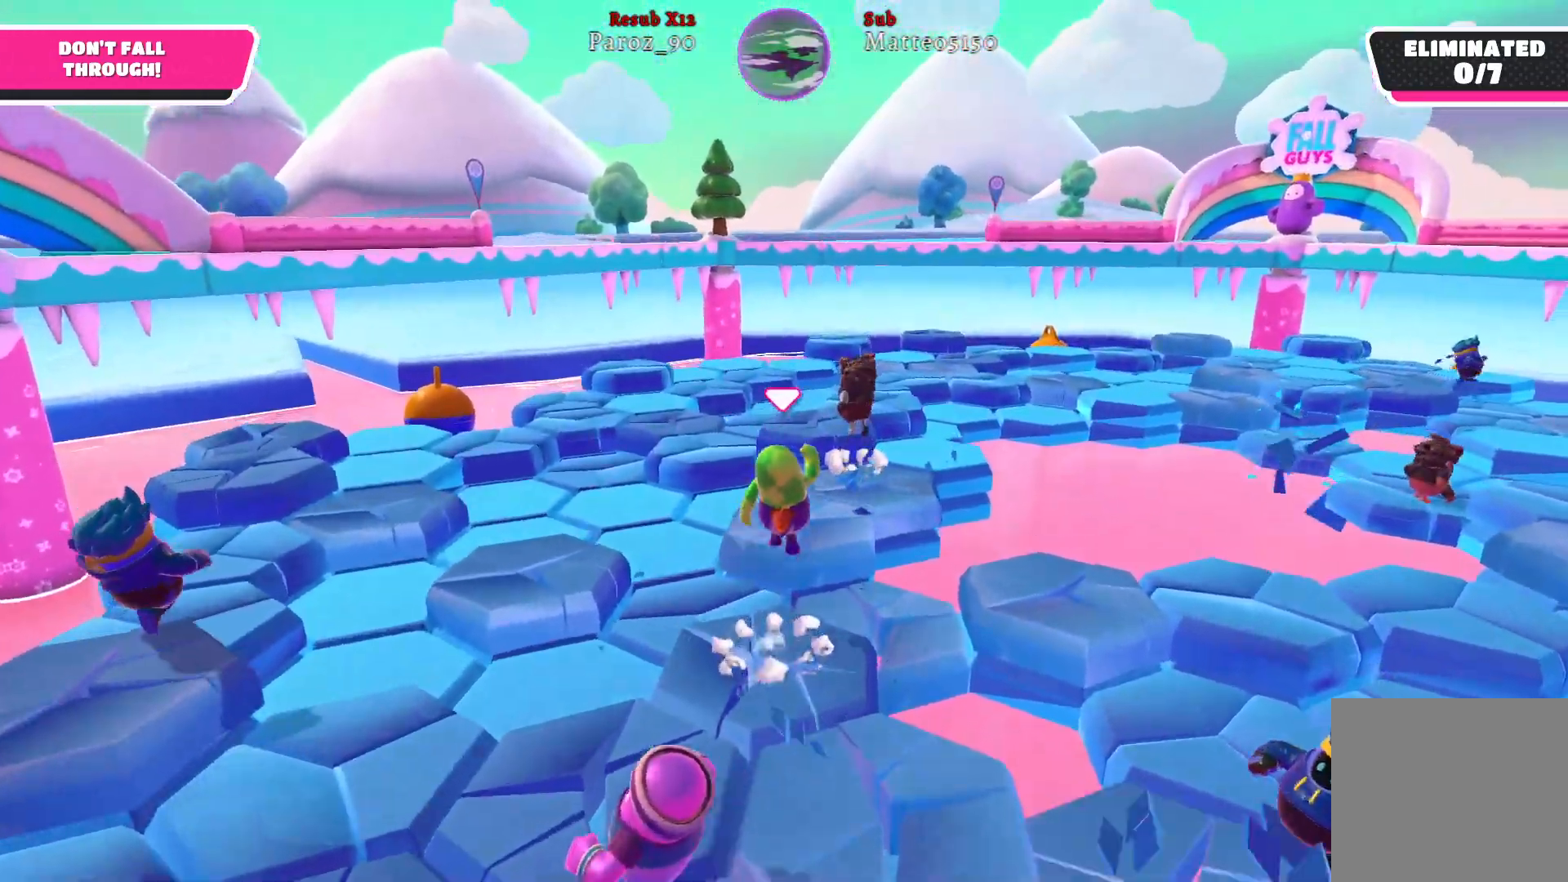
{"buttons": [], "left_stick": "up-right", "right_stick": "center", "events": [[317, "left_stick", "up-right"]]}
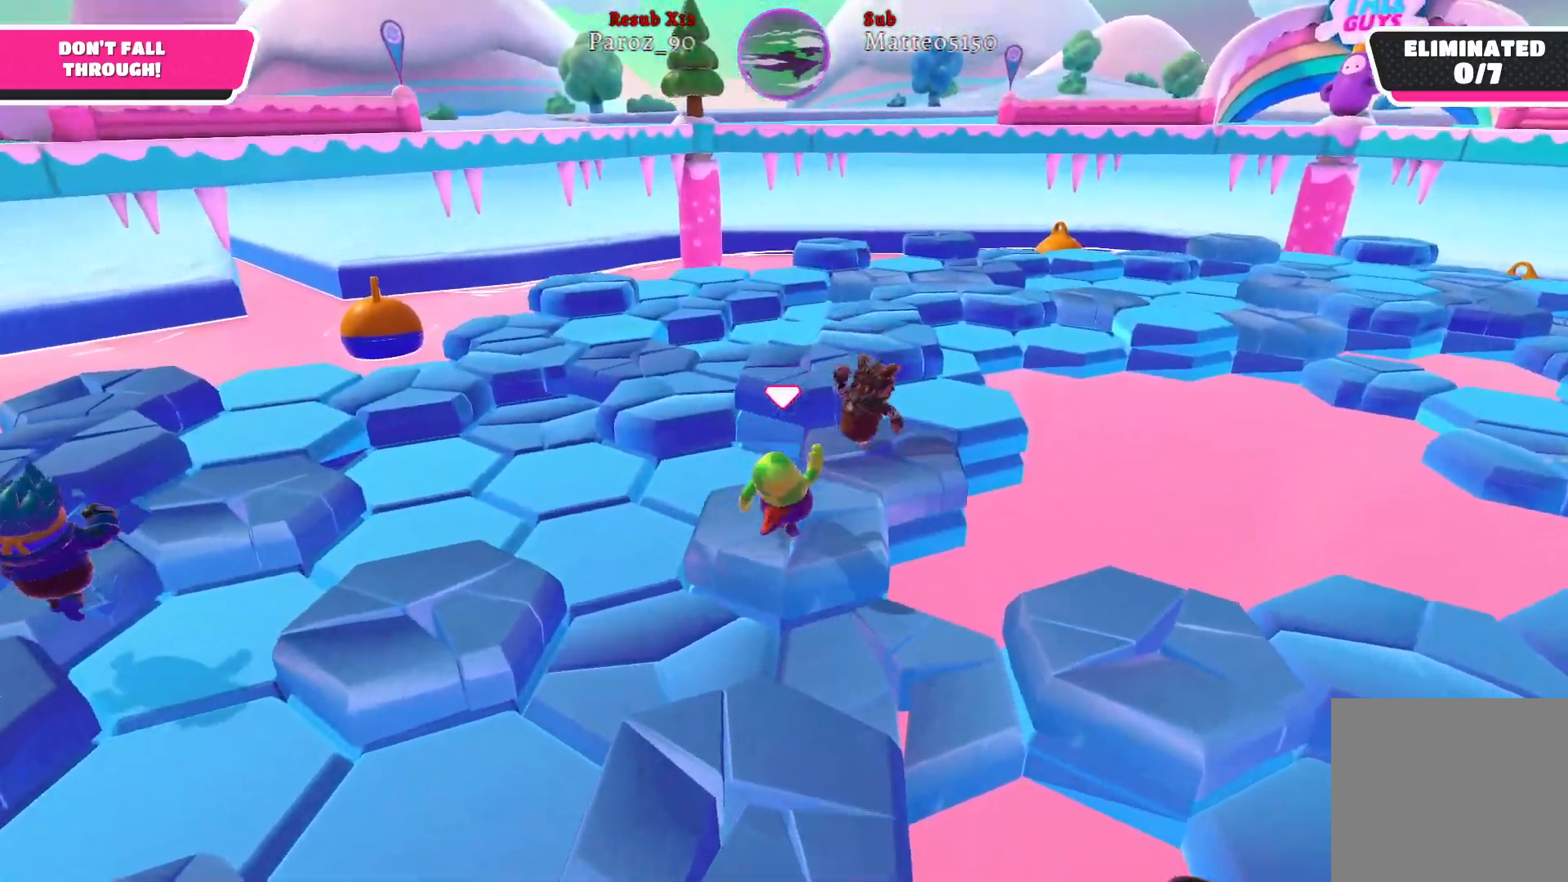
{"buttons": [], "left_stick": "up-left", "right_stick": "center", "events": [[83, "left_stick", "up-left"], [283, "A", "down"], [433, "A", "up"]]}
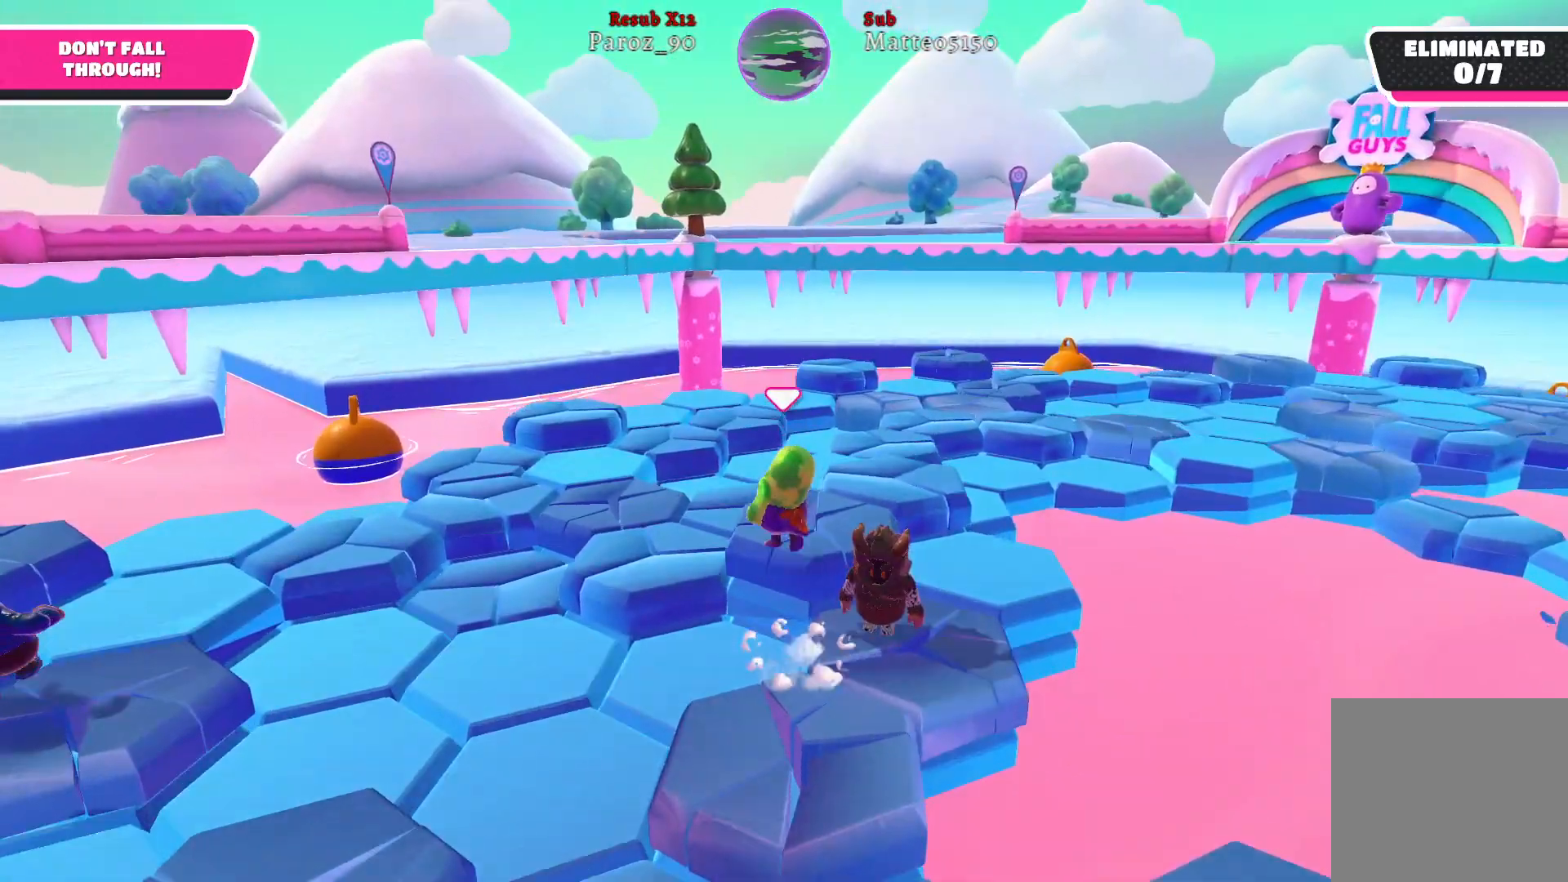
{"buttons": [], "left_stick": "up-right", "right_stick": "right", "events": [[150, "left_stick", "up-right"], [383, "right_stick", "right"]]}